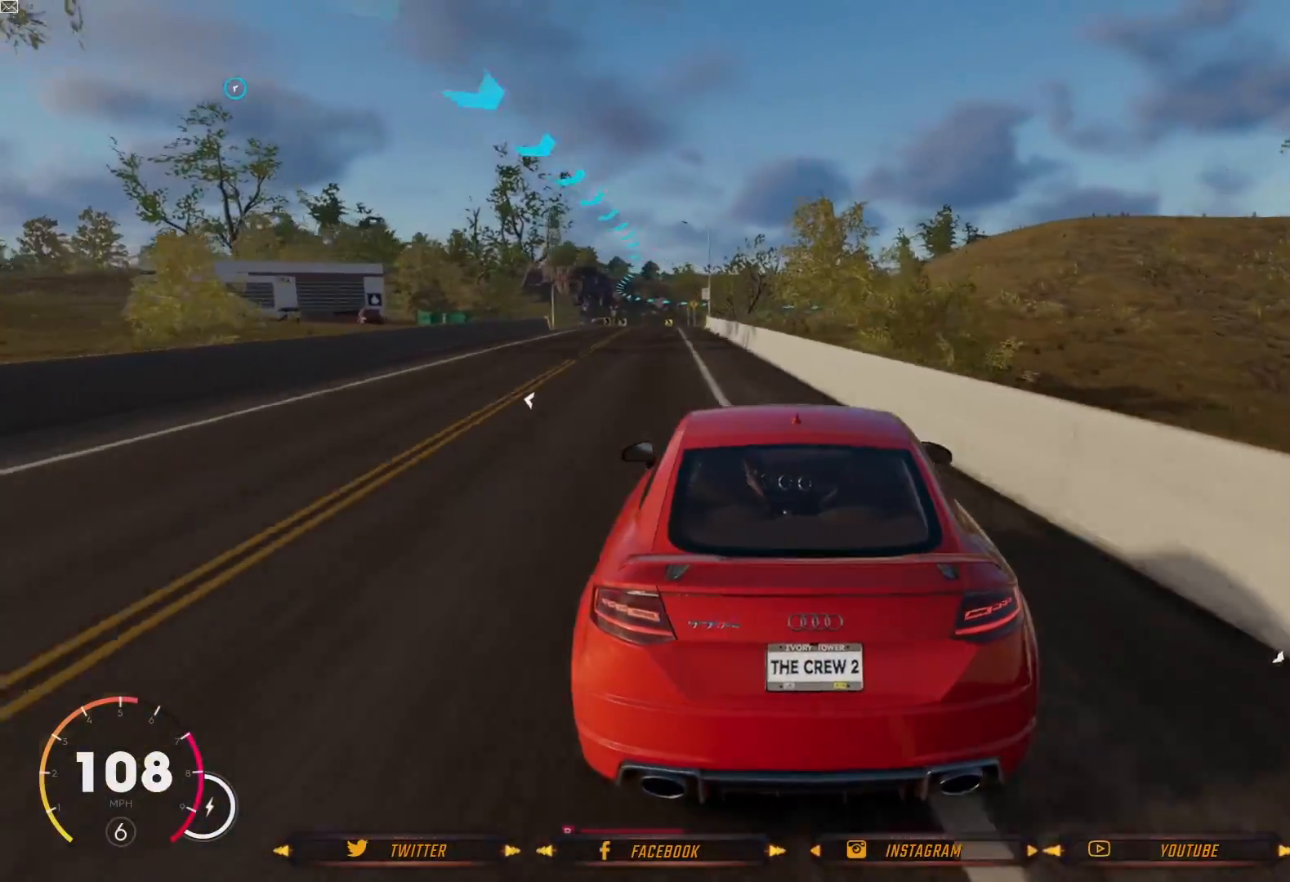
Gameplay with a controller (Xbox layout); each line is a JSON object with the inputs held at the frame after it. "events" lists button and stick changes between this image and that frame as [ms after this image, input, new state], when the widget could be followed in between.
{"buttons": ["R2"], "left_stick": "center", "right_stick": "center", "events": [[267, "left_stick", "left"], [401, "left_stick", "center"]]}
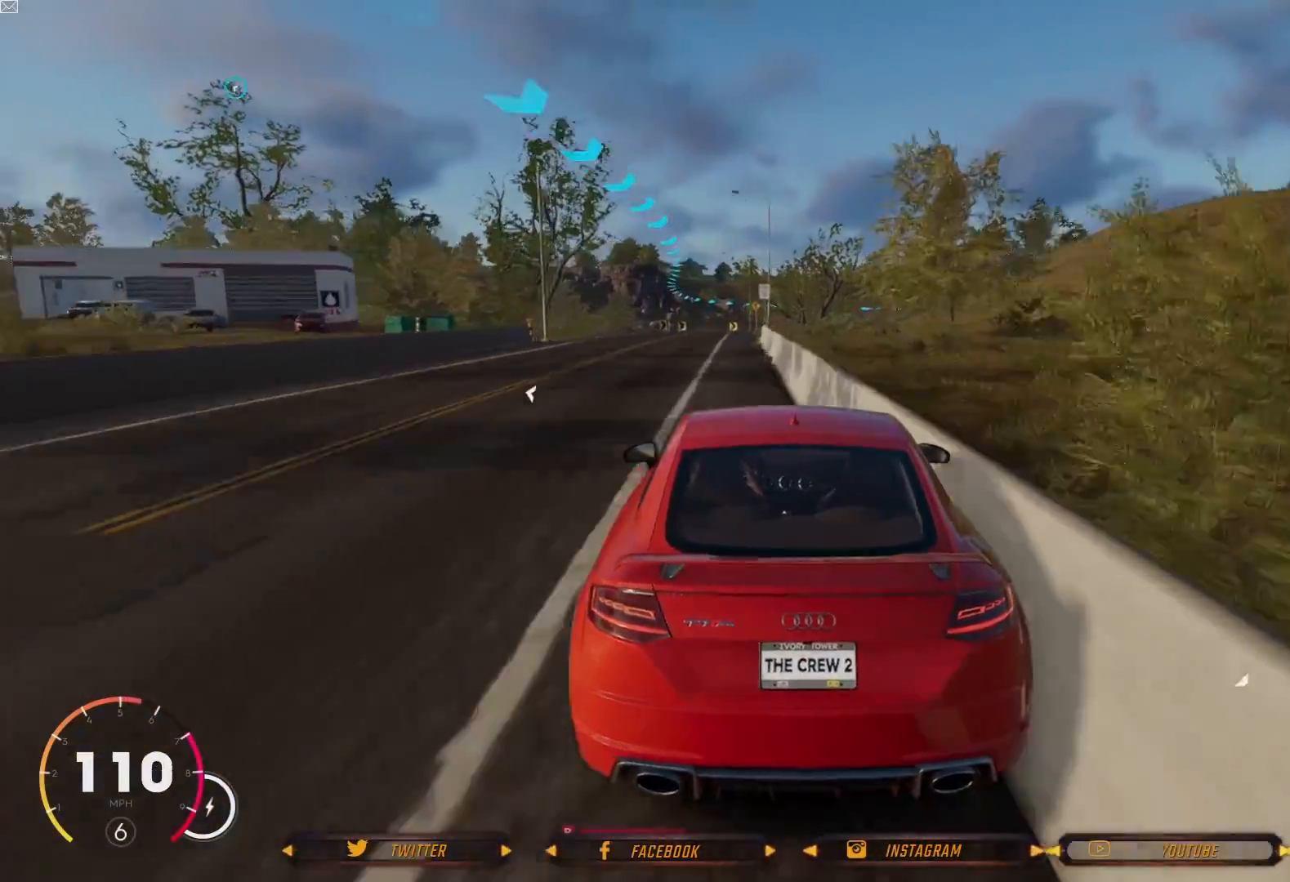
{"buttons": ["R2"], "left_stick": "right", "right_stick": "center", "events": [[133, "left_stick", "left"], [333, "left_stick", "center"], [500, "left_stick", "right"]]}
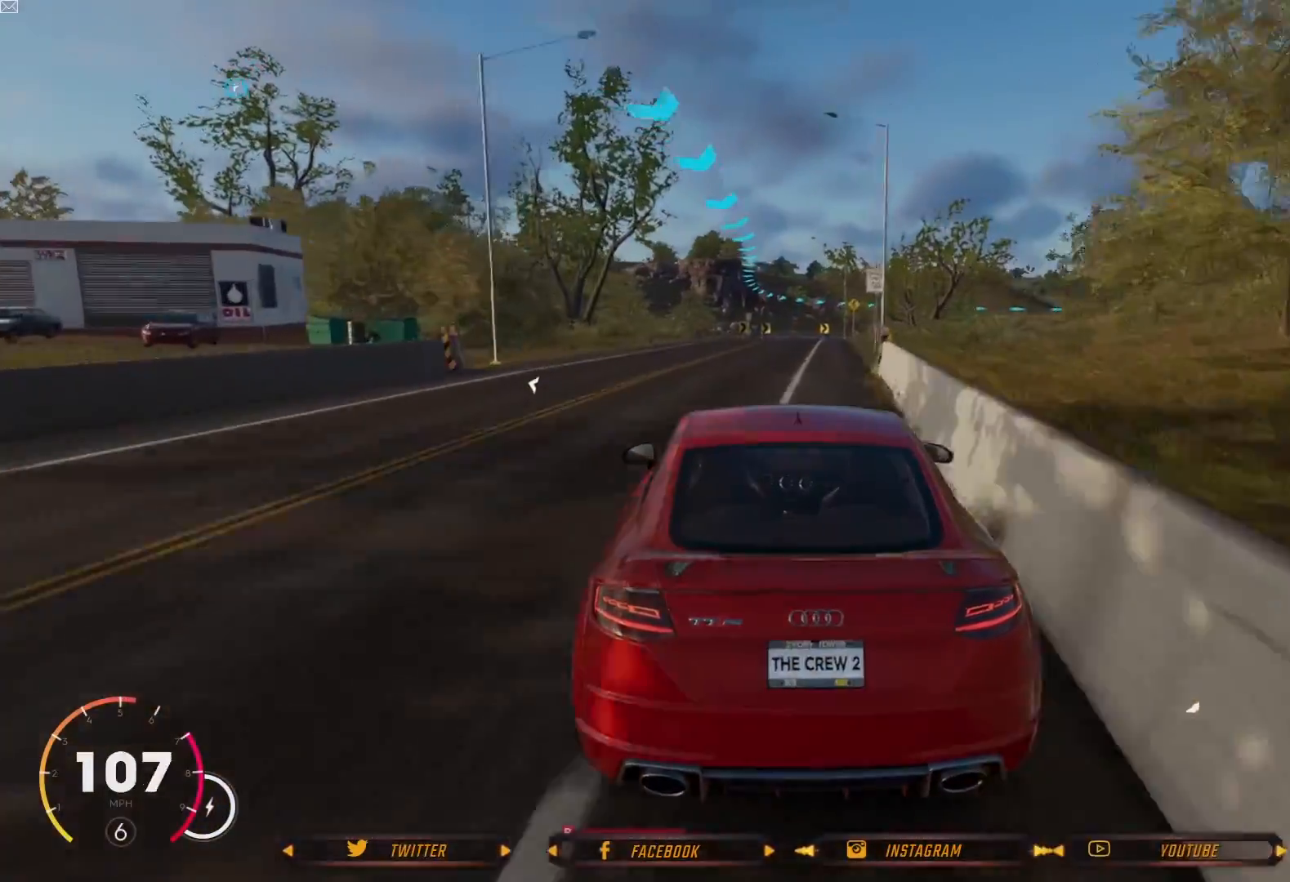
{"buttons": ["R2"], "left_stick": "center", "right_stick": "center", "events": [[134, "left_stick", "center"]]}
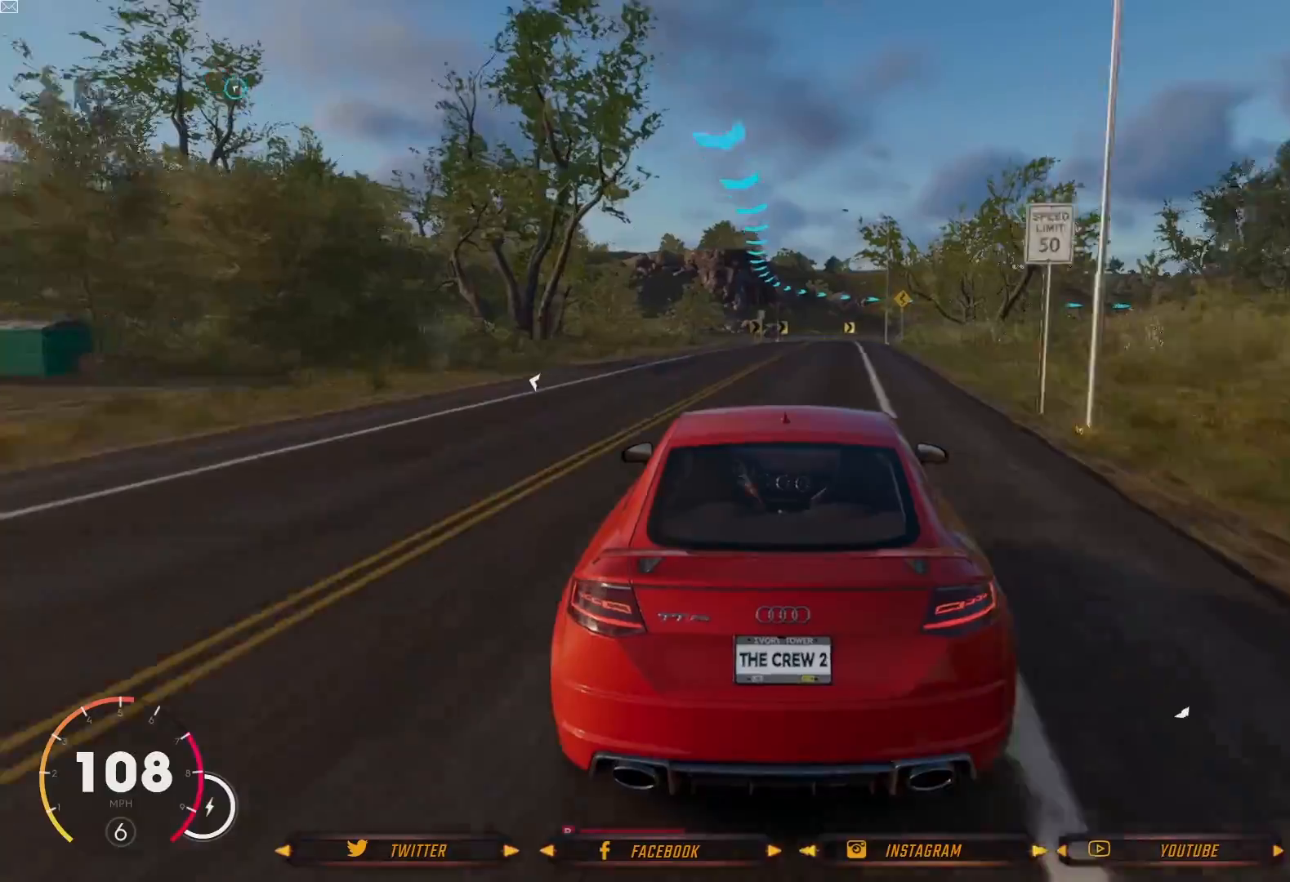
{"buttons": ["R2"], "left_stick": "center", "right_stick": "center", "events": []}
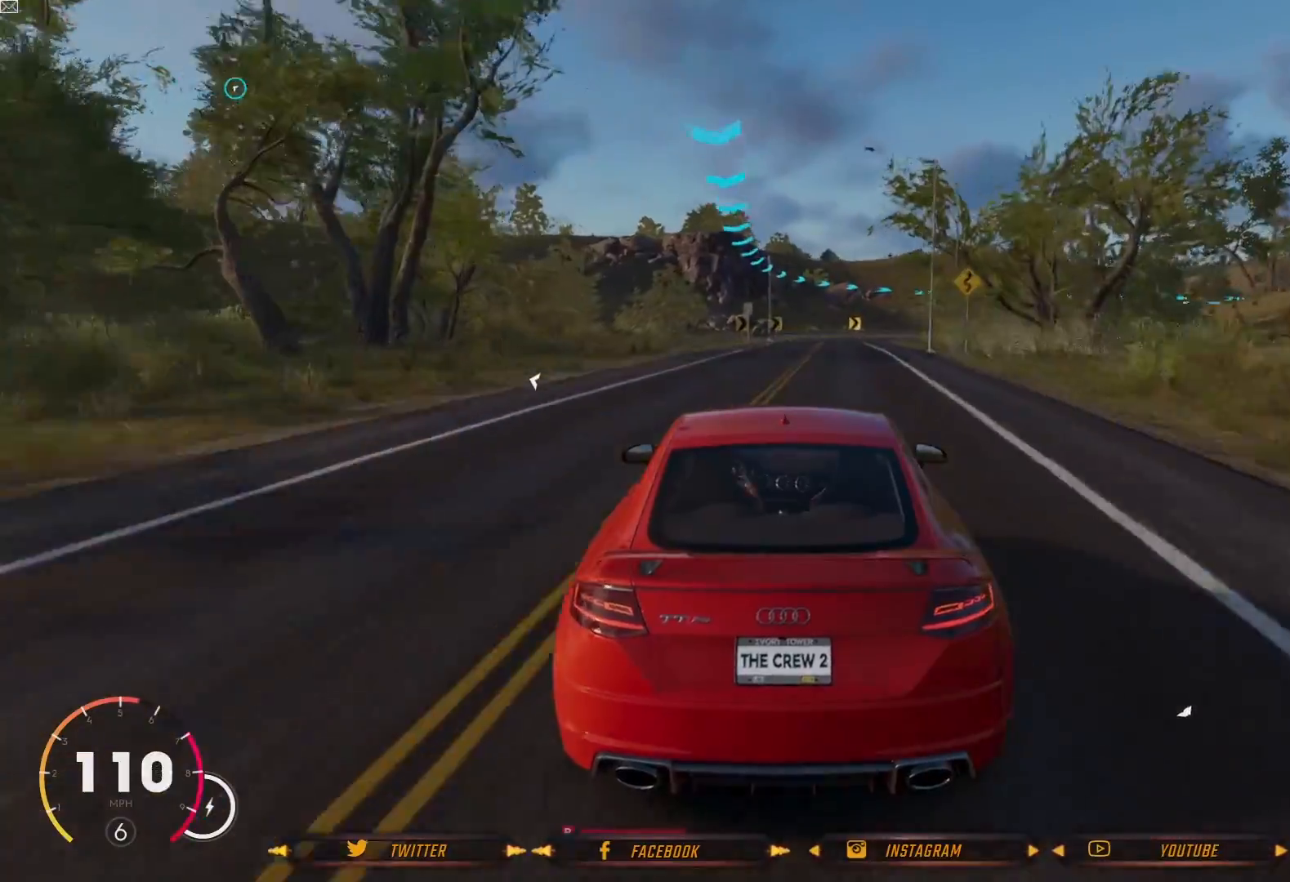
{"buttons": ["R2"], "left_stick": "center", "right_stick": "center", "events": [[67, "left_stick", "right"], [234, "left_stick", "center"]]}
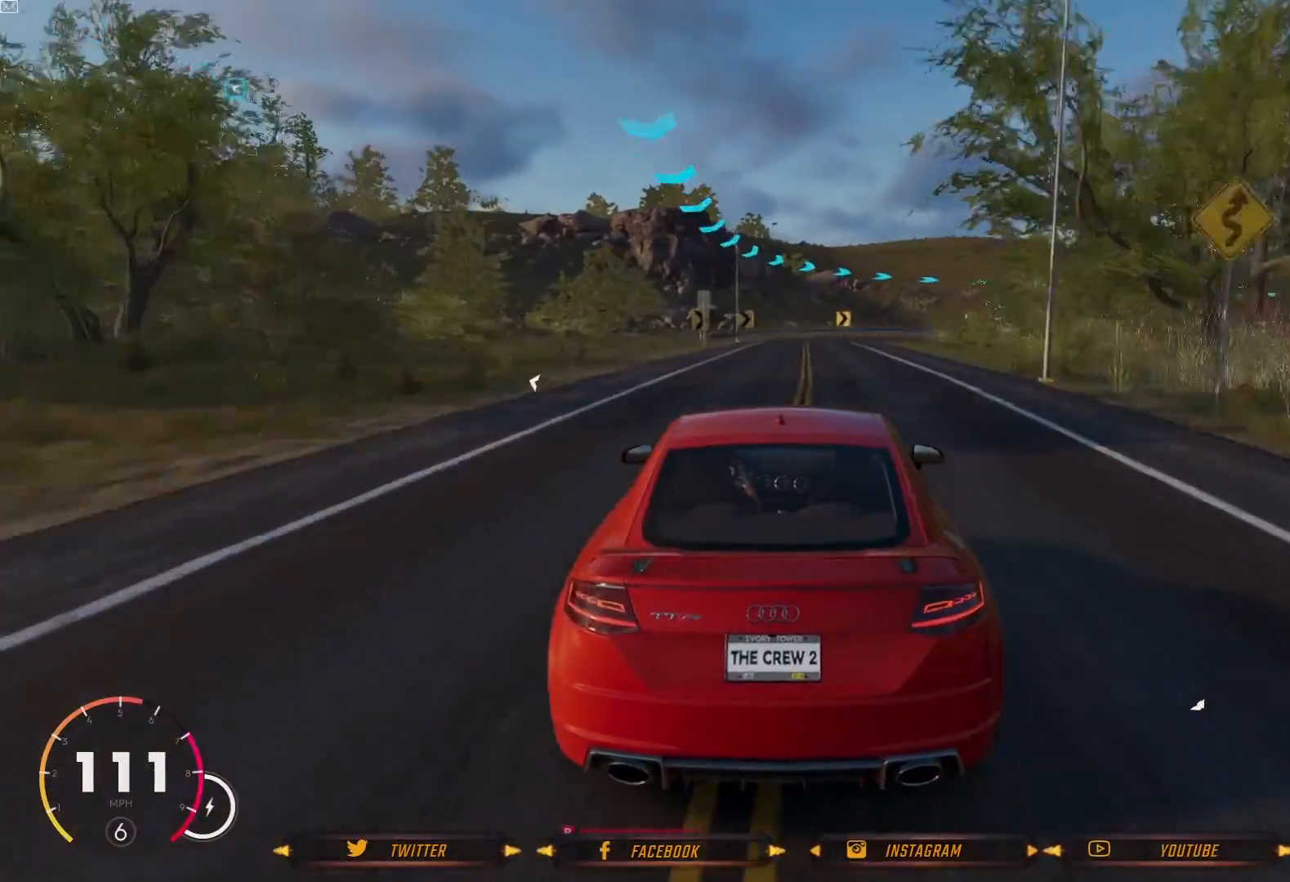
{"buttons": [], "left_stick": "right", "right_stick": "center", "events": [[100, "R2", "up"], [467, "left_stick", "right"]]}
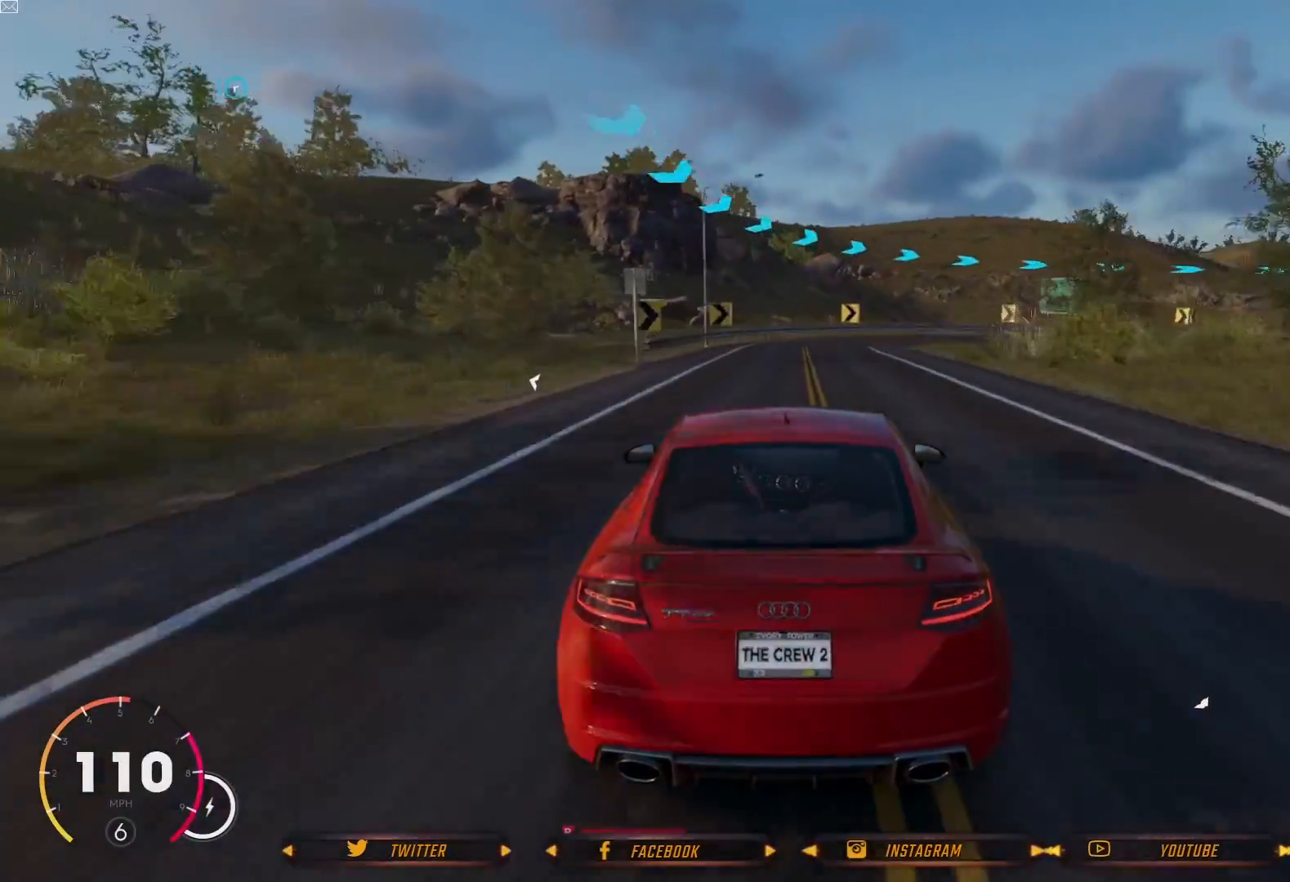
{"buttons": ["L2"], "left_stick": "center", "right_stick": "center", "events": [[267, "L2", "down"], [467, "left_stick", "center"]]}
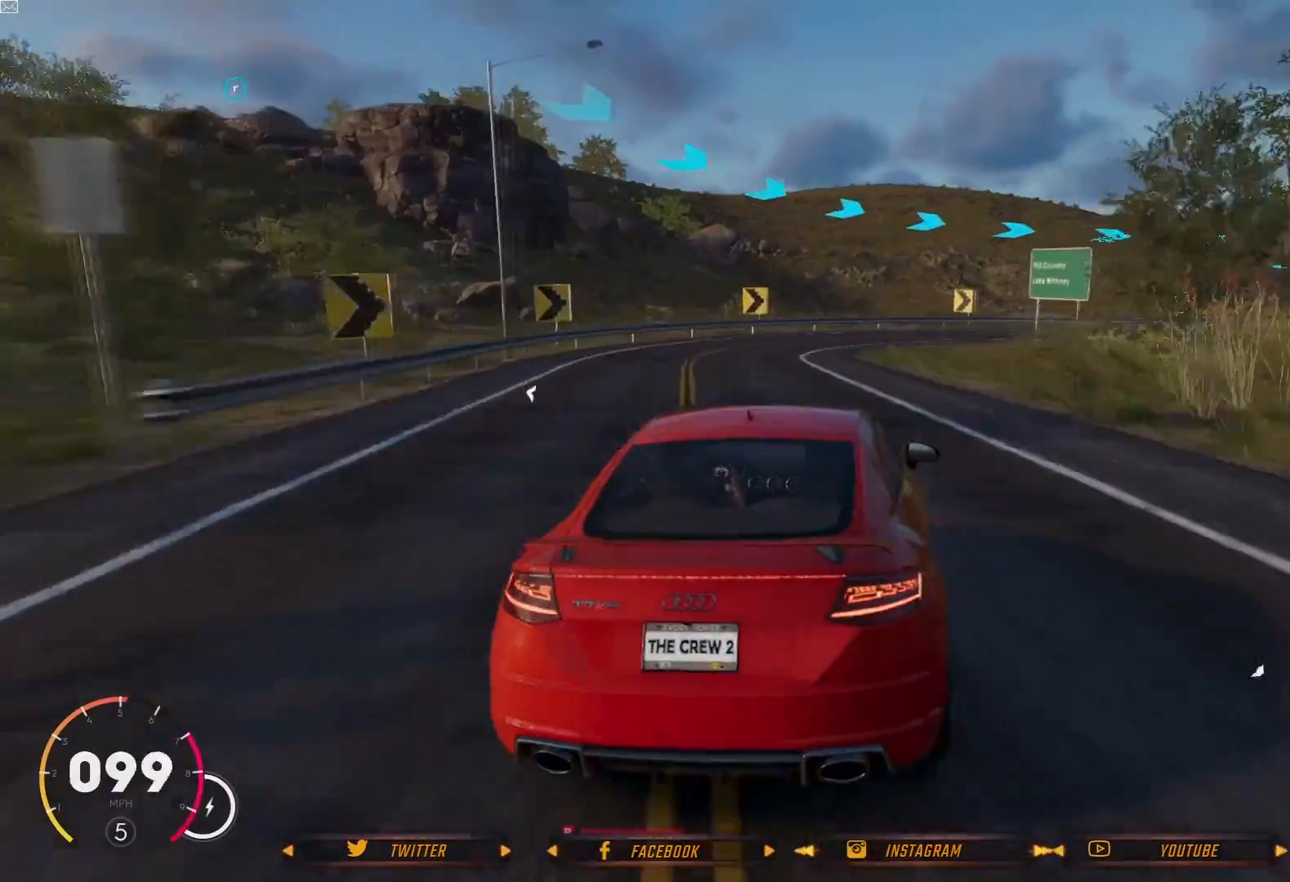
{"buttons": [], "left_stick": "center", "right_stick": "center", "events": [[267, "L2", "up"]]}
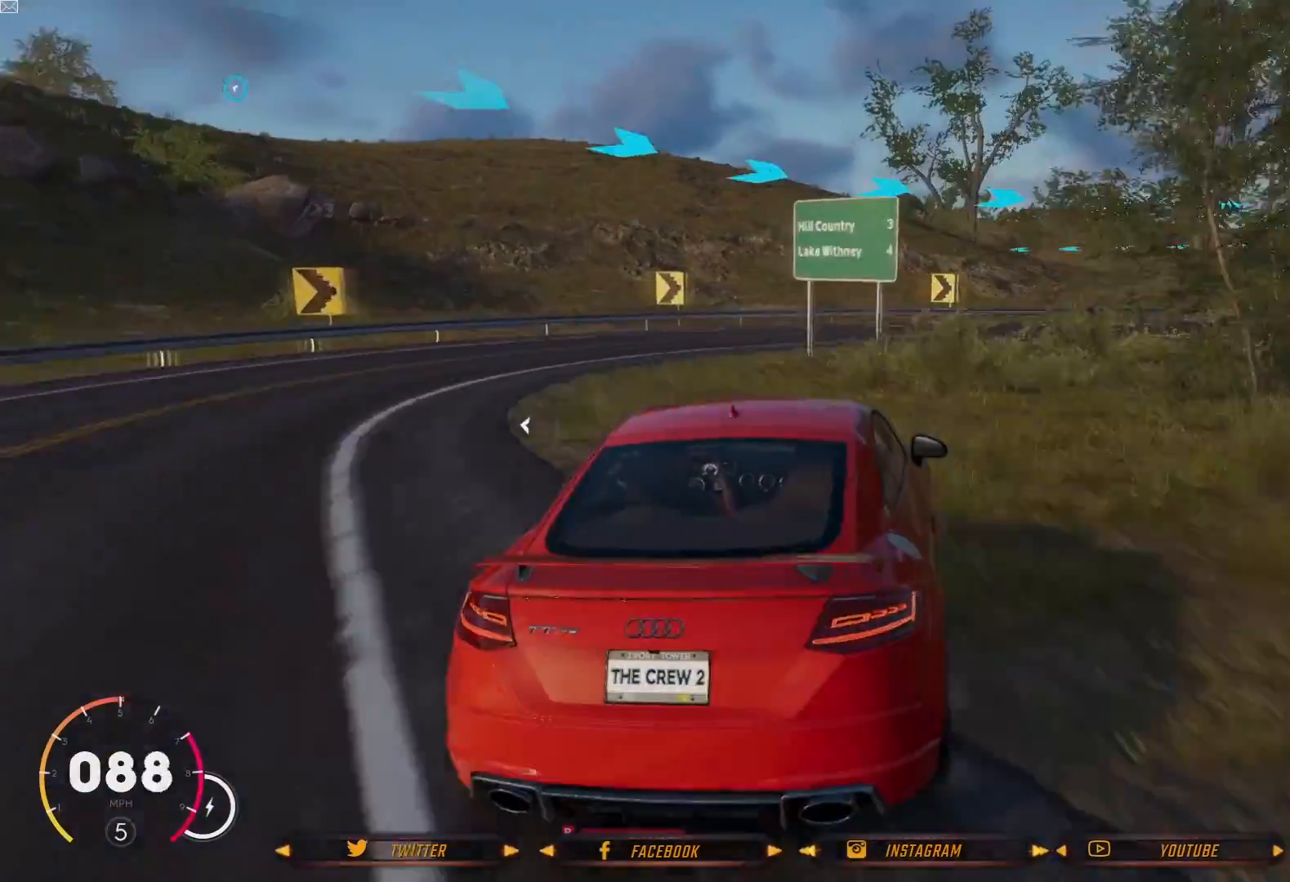
{"buttons": ["L2", "R2"], "left_stick": "right", "right_stick": "center", "events": [[34, "L2", "down"], [67, "left_stick", "right"], [501, "R2", "down"]]}
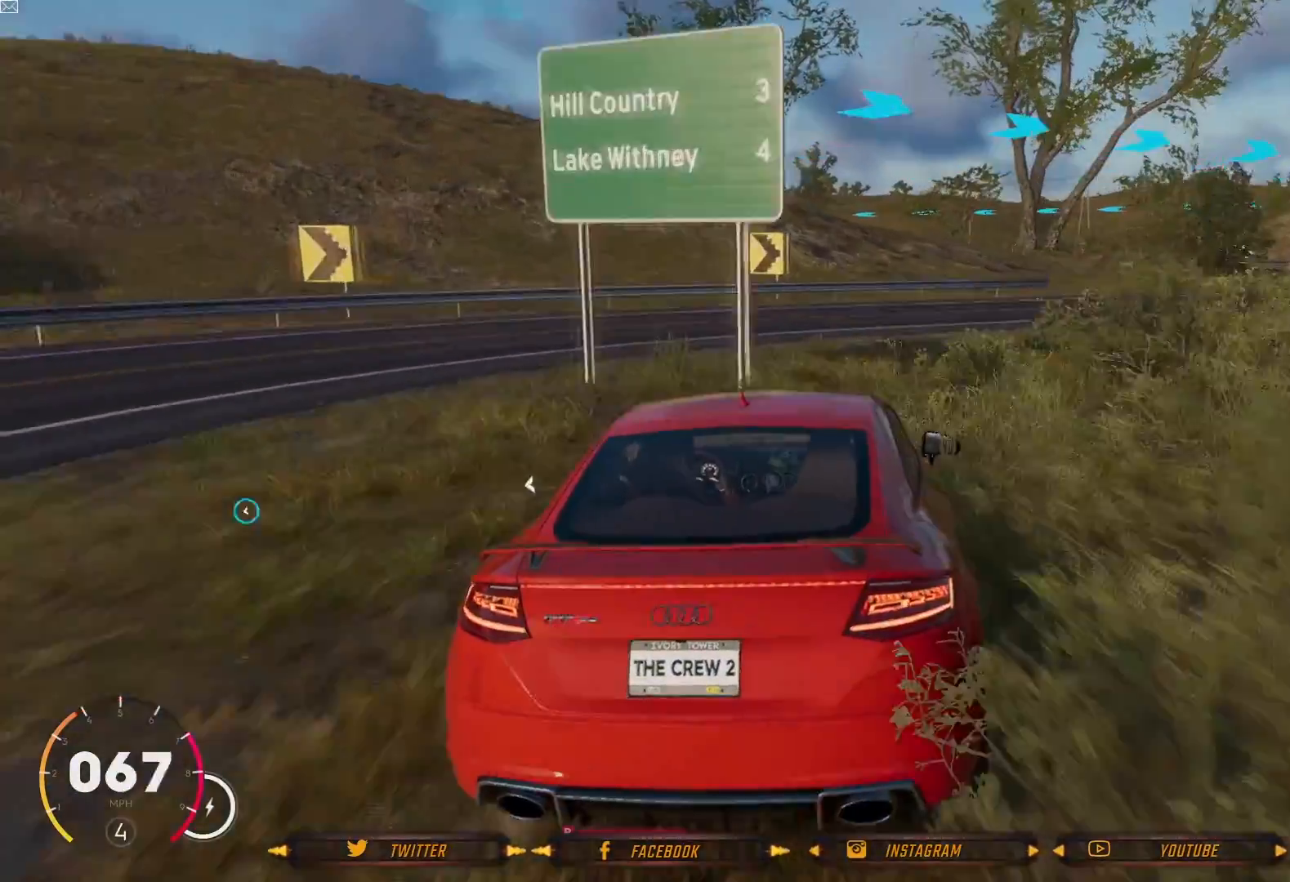
{"buttons": ["R2"], "left_stick": "center", "right_stick": "center", "events": [[133, "L2", "up"], [333, "left_stick", "center"]]}
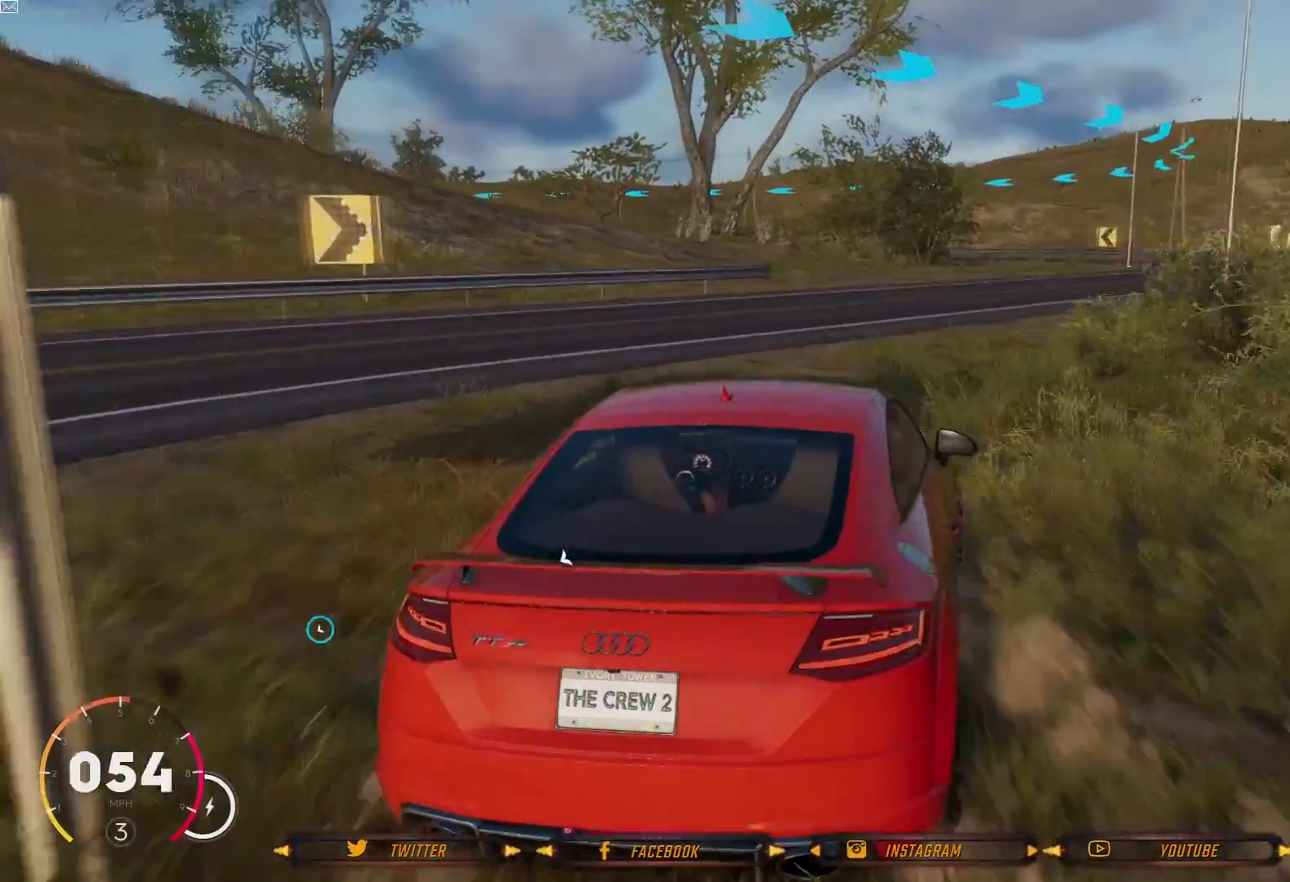
{"buttons": ["R2"], "left_stick": "right", "right_stick": "center", "events": [[501, "left_stick", "right"]]}
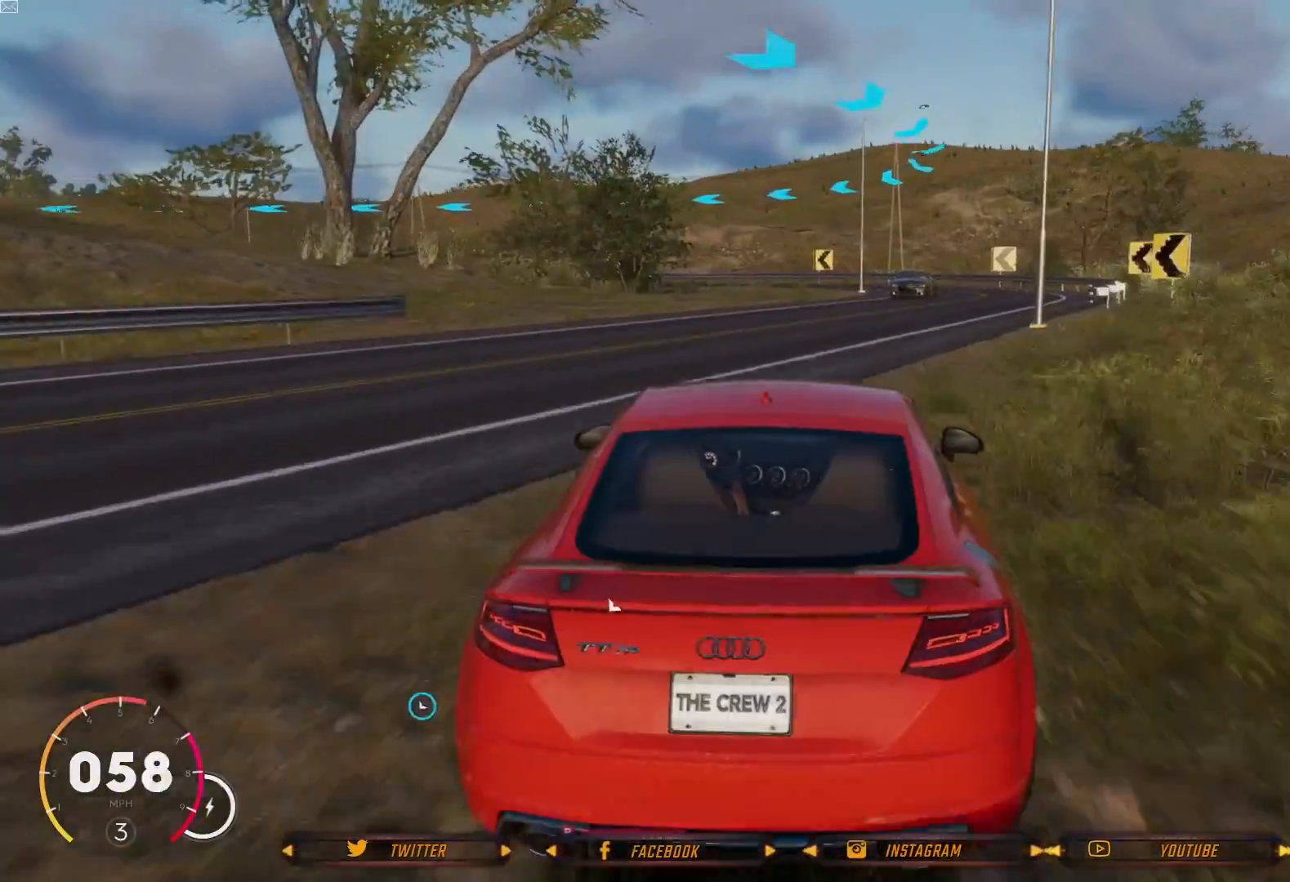
{"buttons": ["R2"], "left_stick": "right", "right_stick": "center", "events": [[333, "left_stick", "center"], [433, "left_stick", "right"]]}
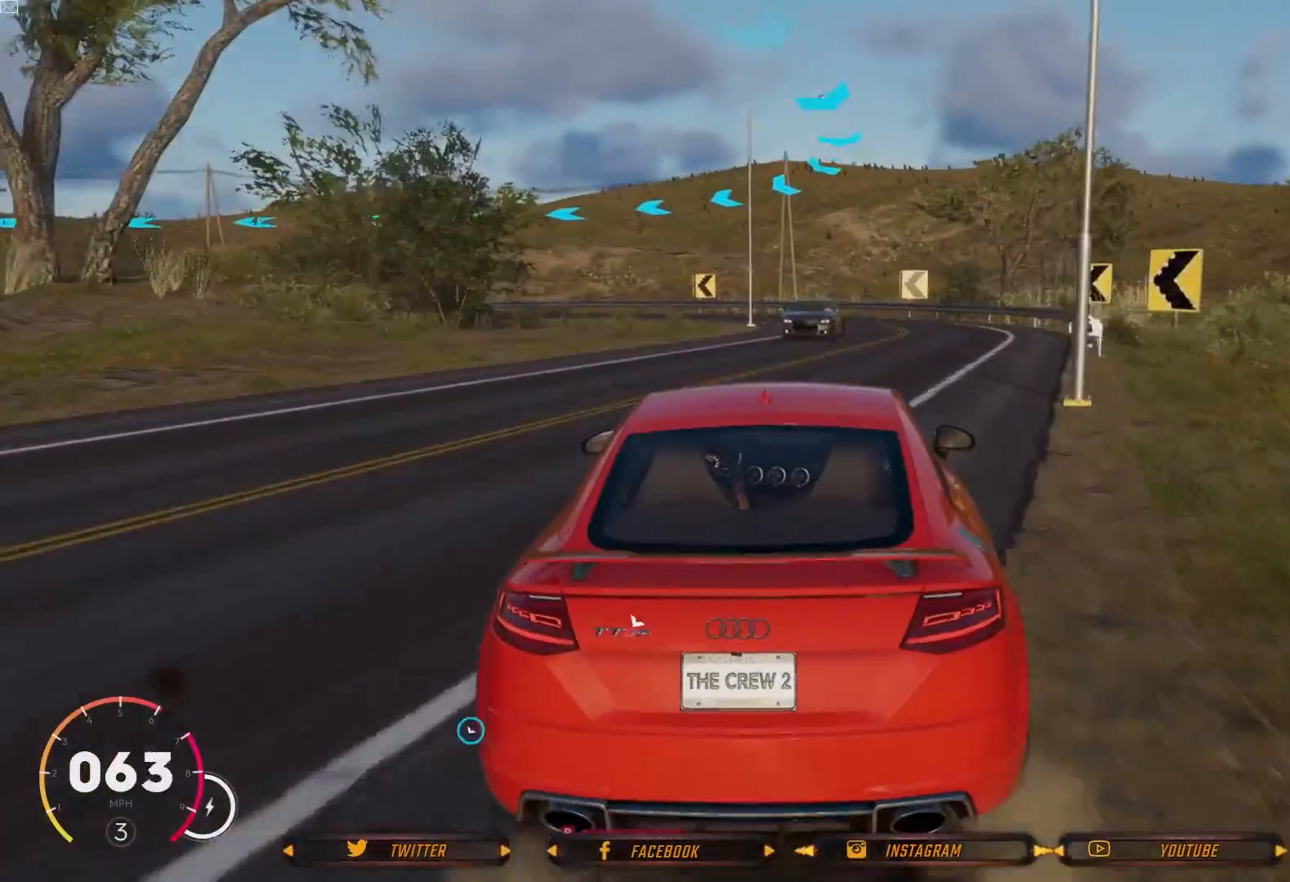
{"buttons": [], "left_stick": "down-right", "right_stick": "center", "events": [[100, "left_stick", "center"], [267, "left_stick", "down-right"], [334, "R2", "up"]]}
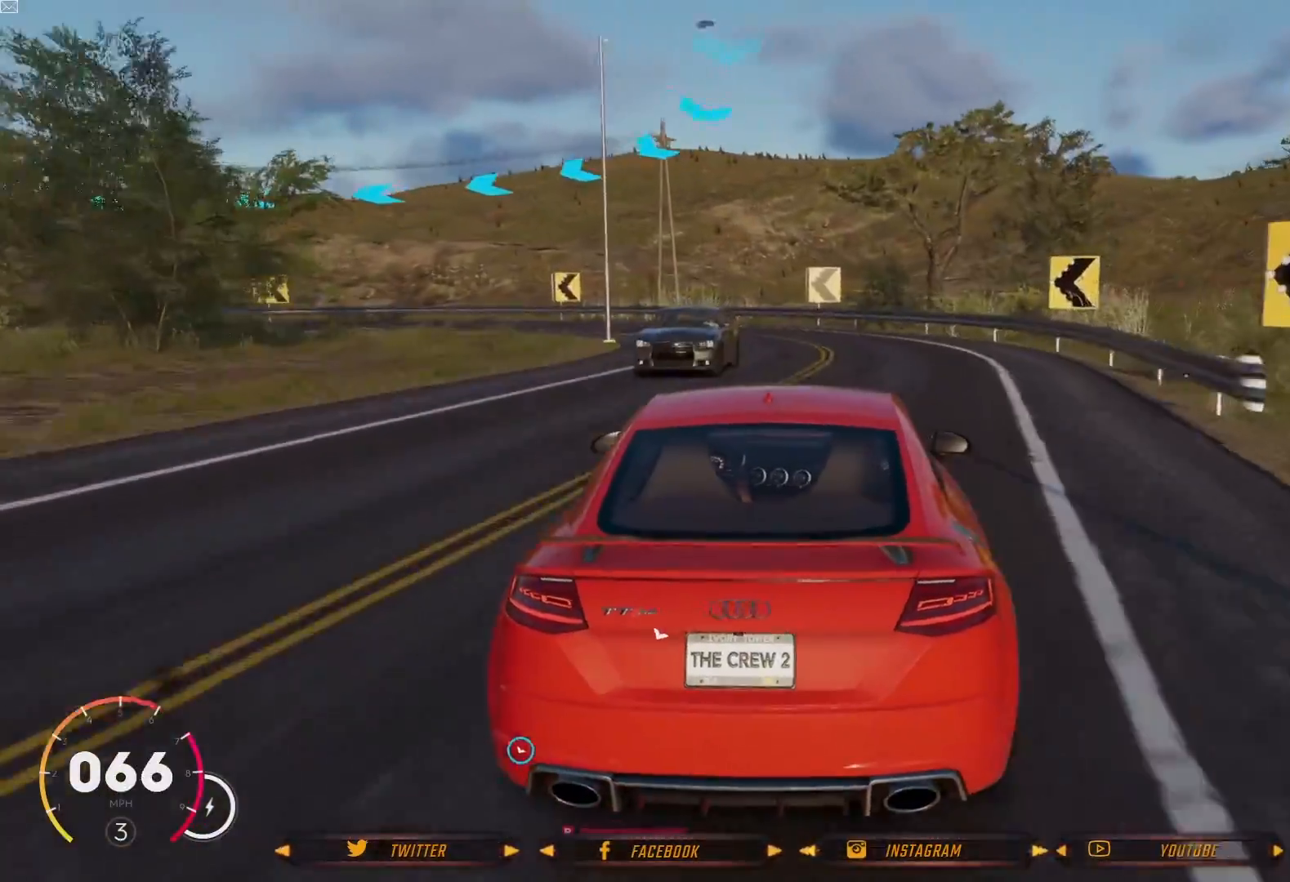
{"buttons": [], "left_stick": "left", "right_stick": "center", "events": [[33, "left_stick", "center"], [333, "left_stick", "left"]]}
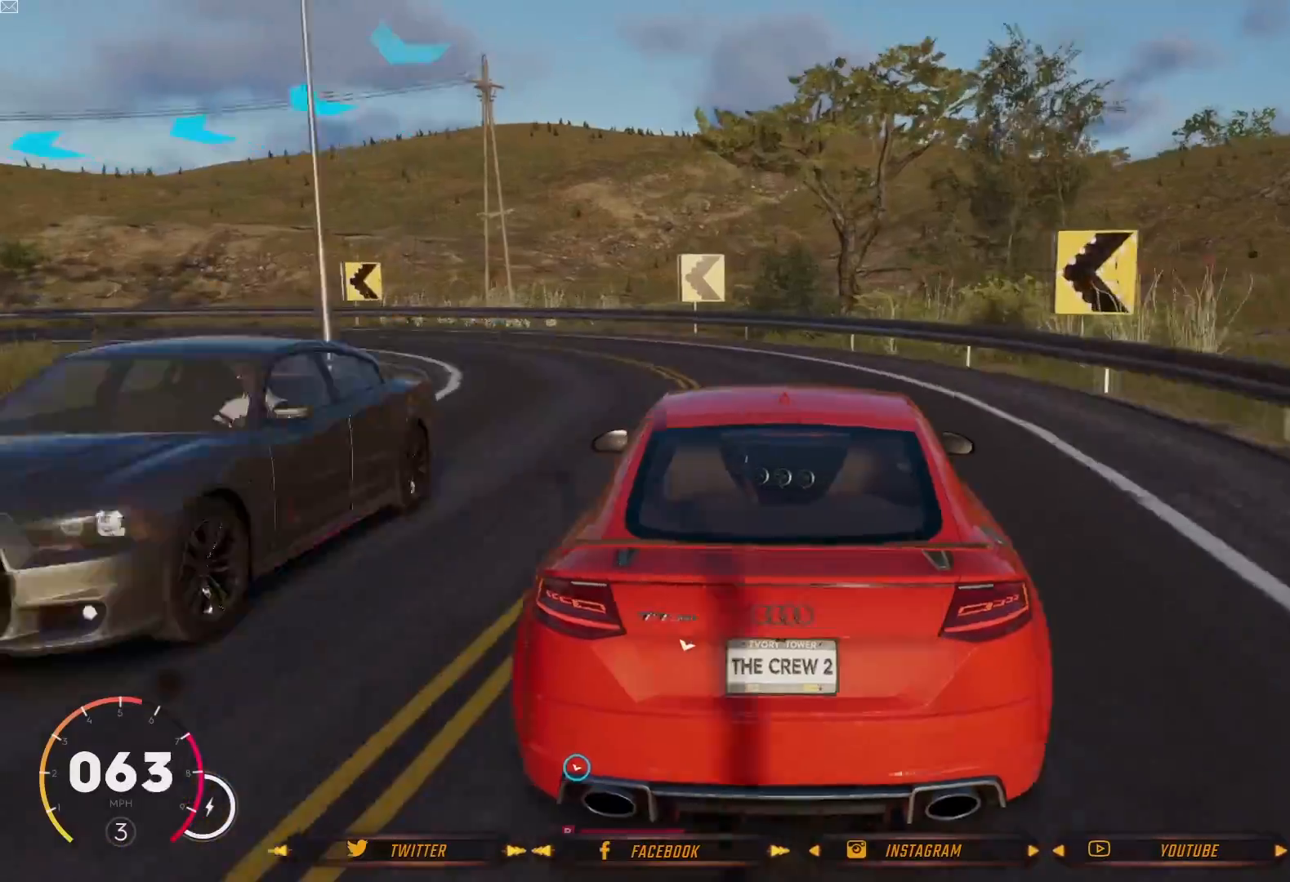
{"buttons": [], "left_stick": "left", "right_stick": "center", "events": []}
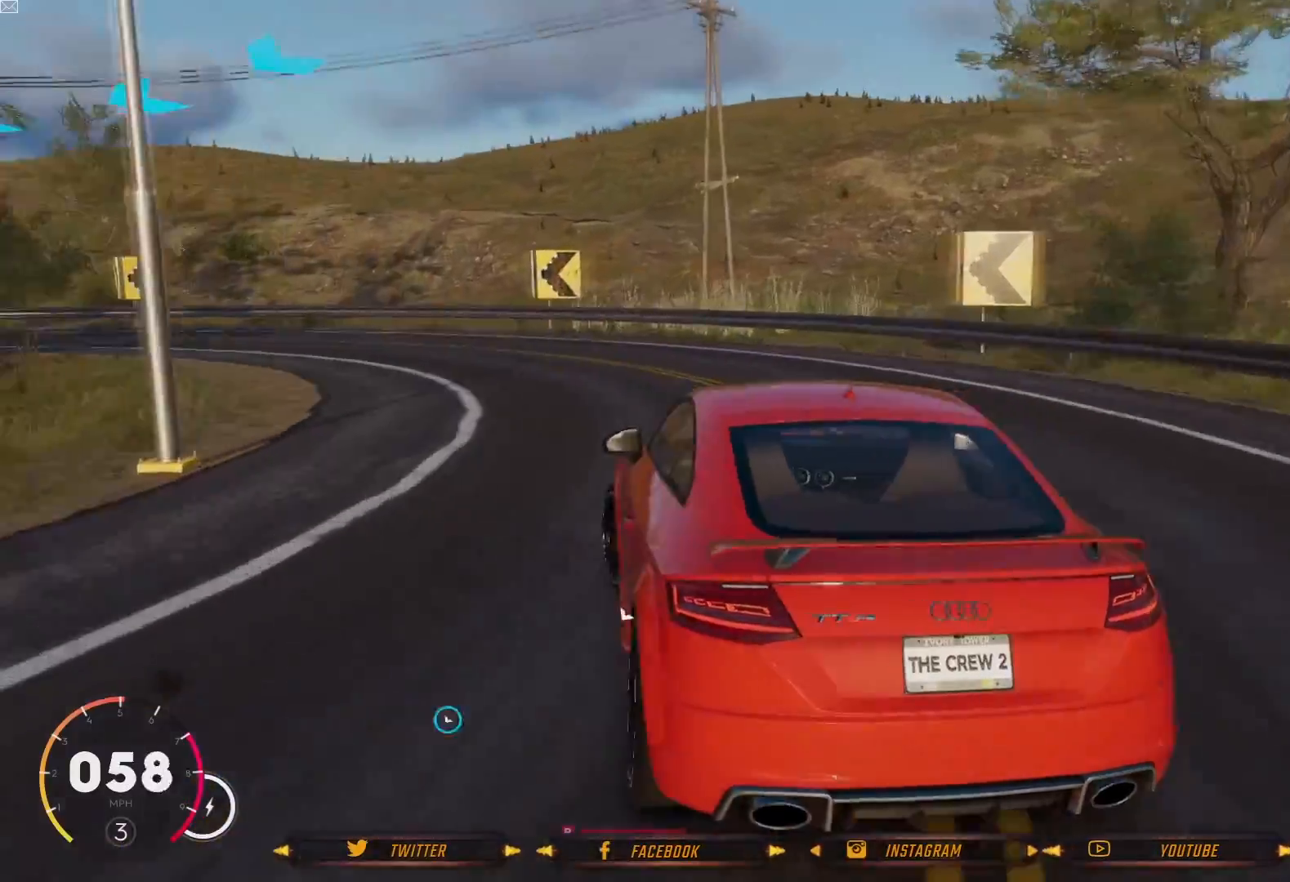
{"buttons": ["R2"], "left_stick": "left", "right_stick": "center", "events": [[100, "left_stick", "center"], [267, "R2", "down"], [300, "left_stick", "left"]]}
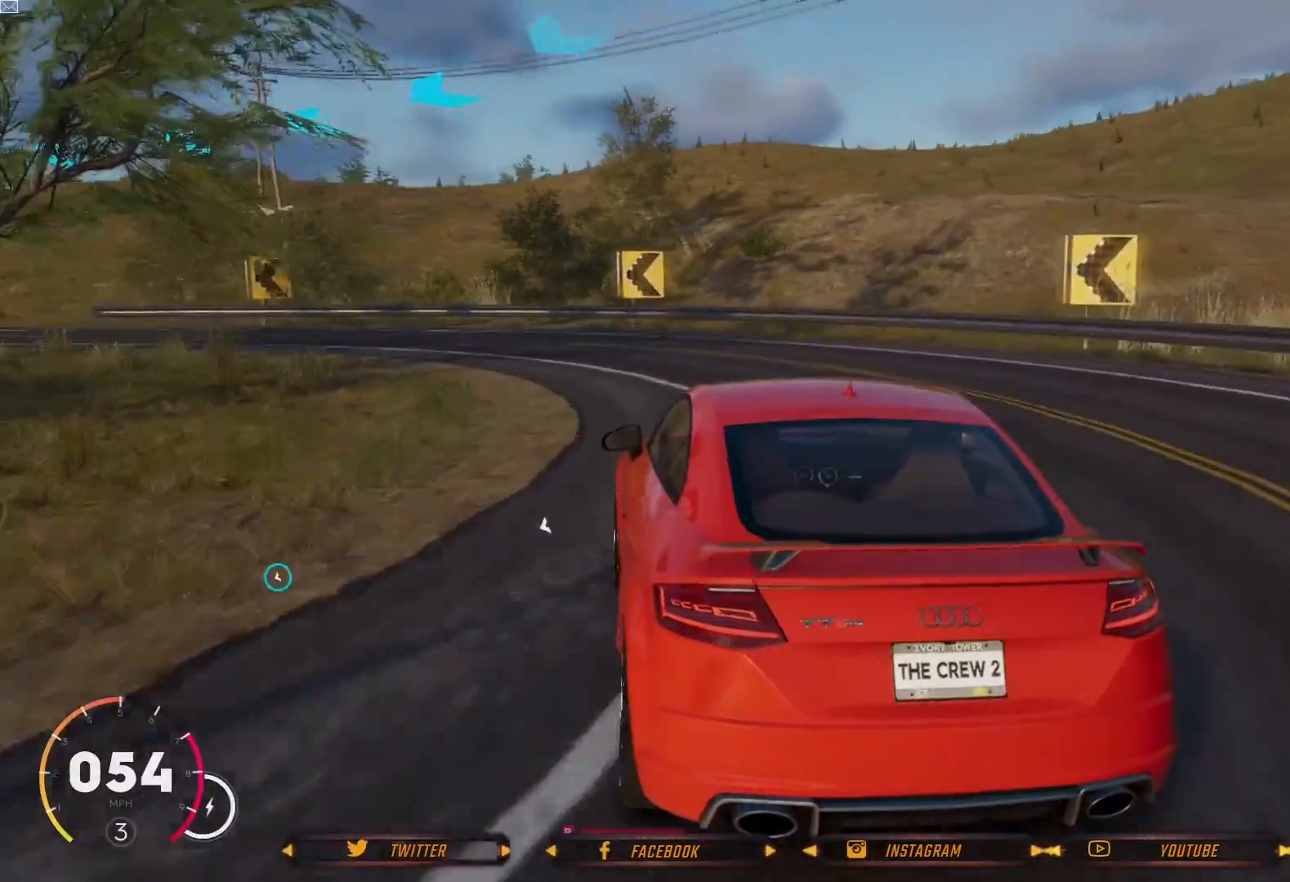
{"buttons": ["R2"], "left_stick": "left", "right_stick": "center", "events": [[200, "left_stick", "center"], [267, "left_stick", "left"]]}
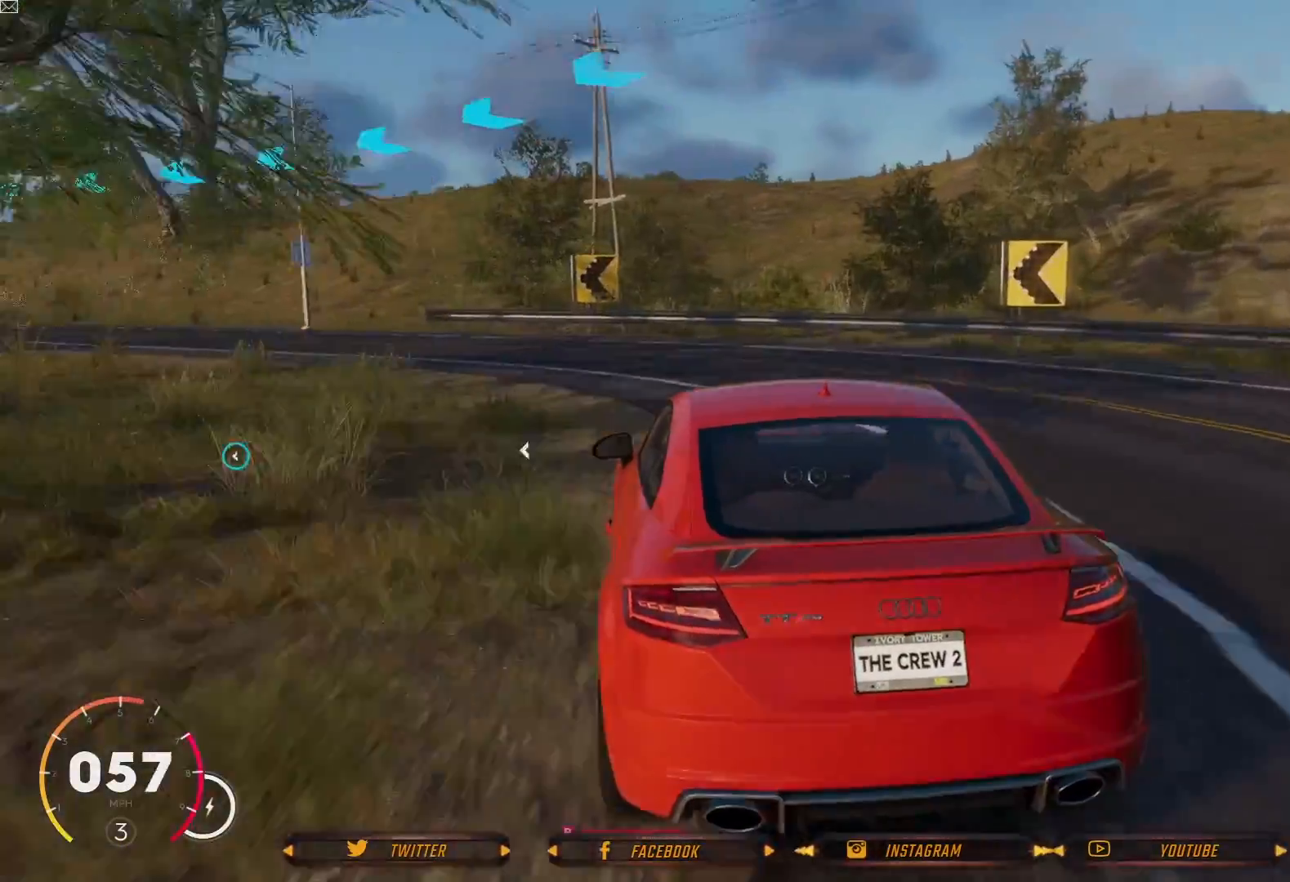
{"buttons": ["R2"], "left_stick": "left", "right_stick": "center", "events": [[233, "left_stick", "center"], [400, "left_stick", "left"]]}
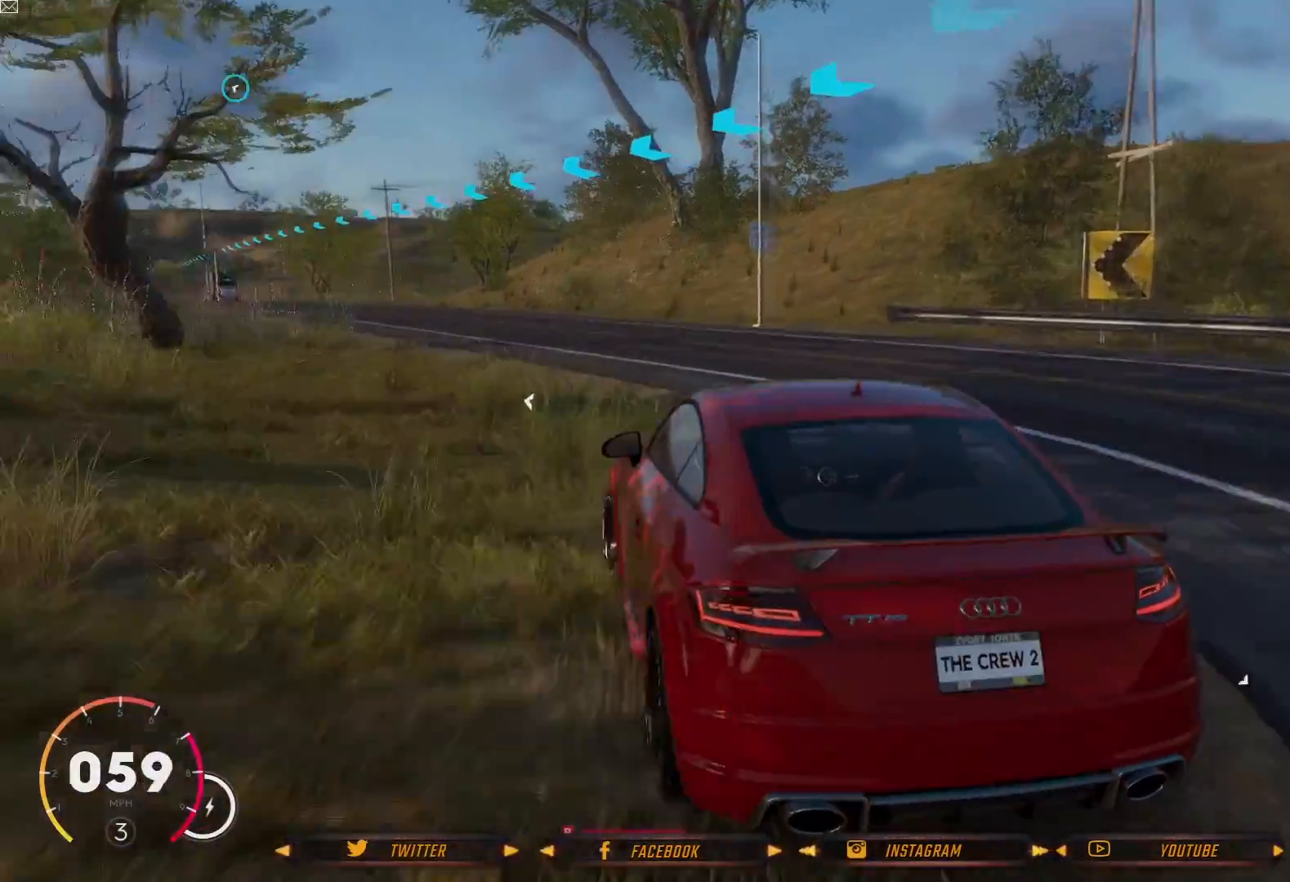
{"buttons": ["R2"], "left_stick": "center", "right_stick": "center", "events": [[34, "left_stick", "center"]]}
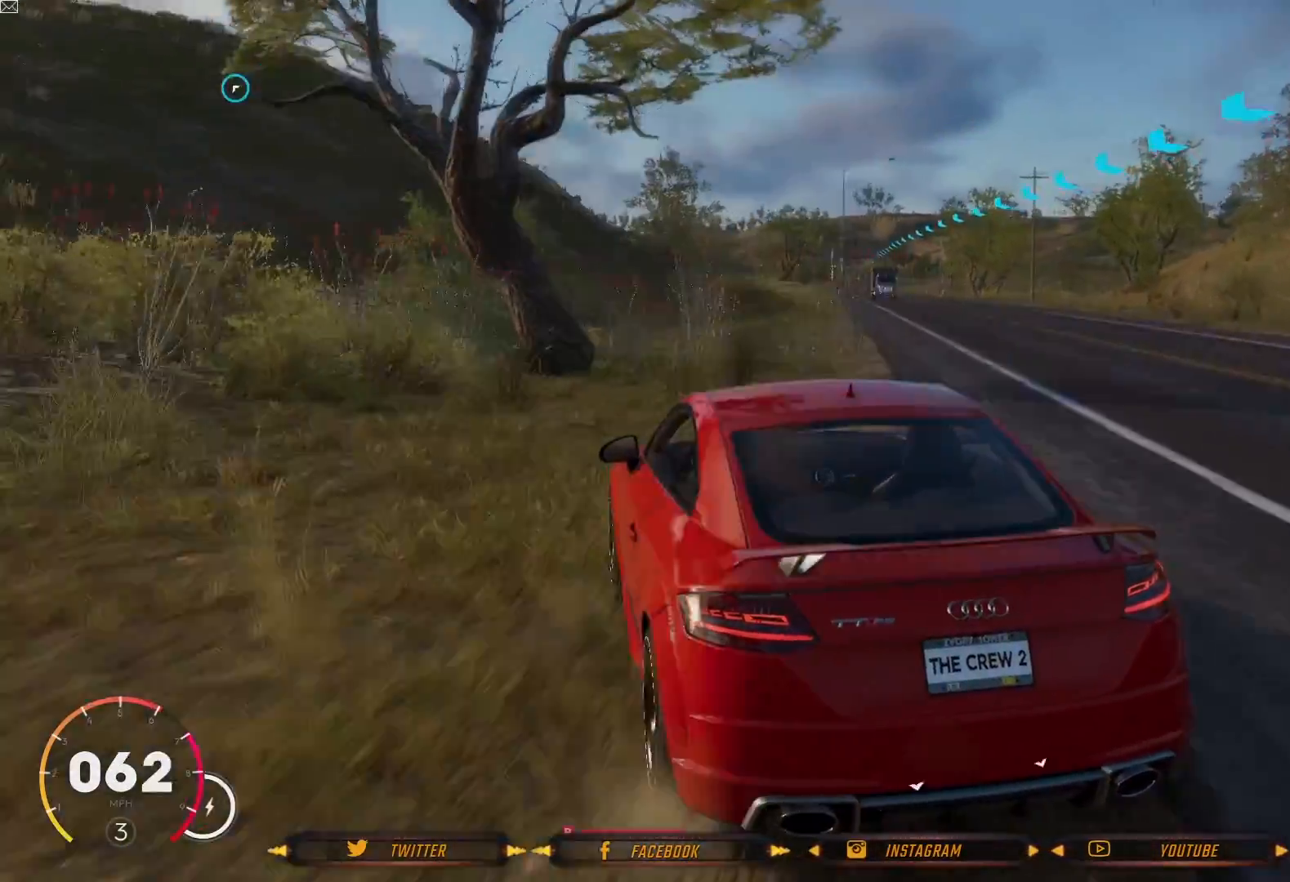
{"buttons": [], "left_stick": "right", "right_stick": "center", "events": [[33, "left_stick", "right"], [500, "R2", "up"]]}
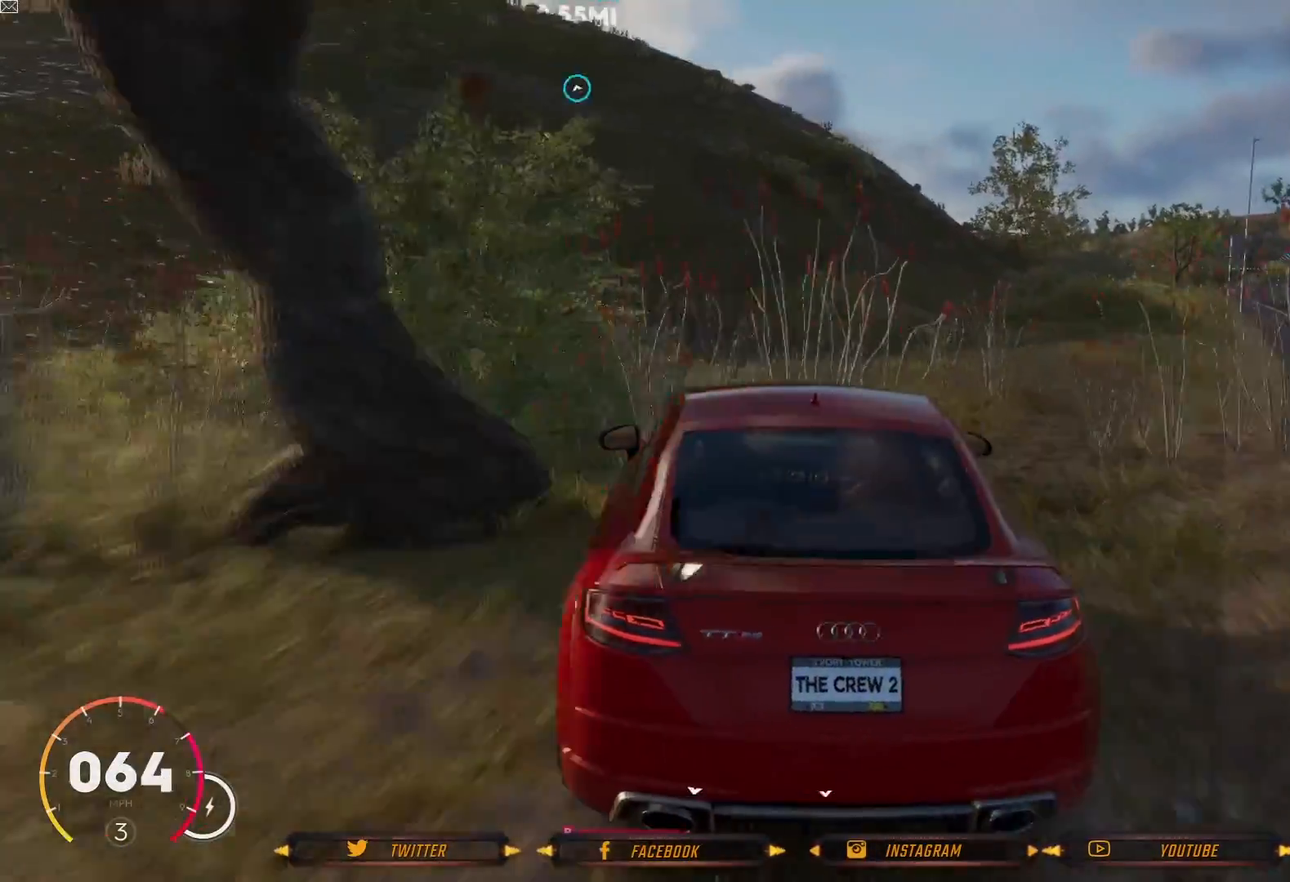
{"buttons": ["R2"], "left_stick": "right", "right_stick": "center", "events": [[67, "left_stick", "up-right"], [167, "R2", "down"], [167, "left_stick", "center"], [334, "left_stick", "right"]]}
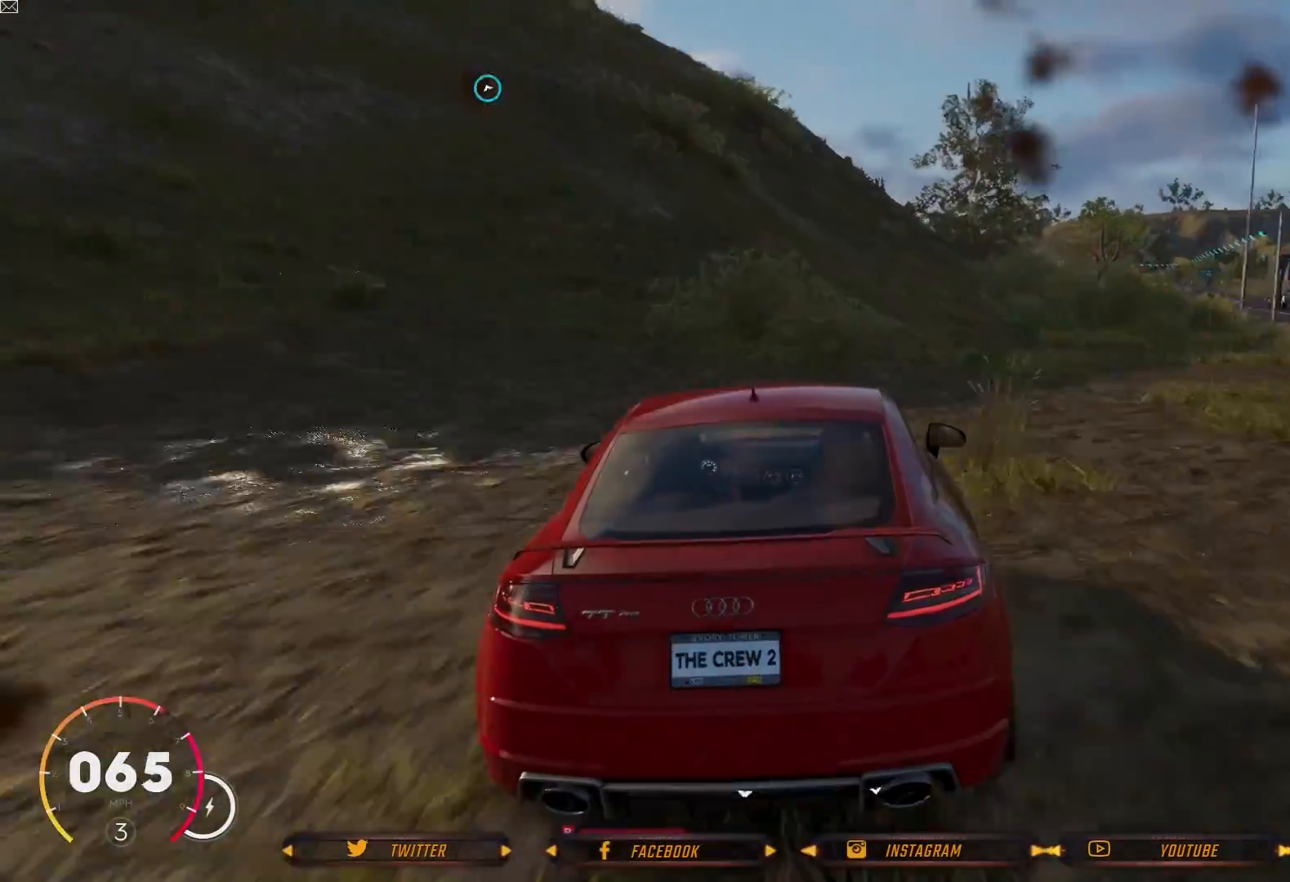
{"buttons": ["R2"], "left_stick": "center", "right_stick": "center", "events": [[400, "left_stick", "center"]]}
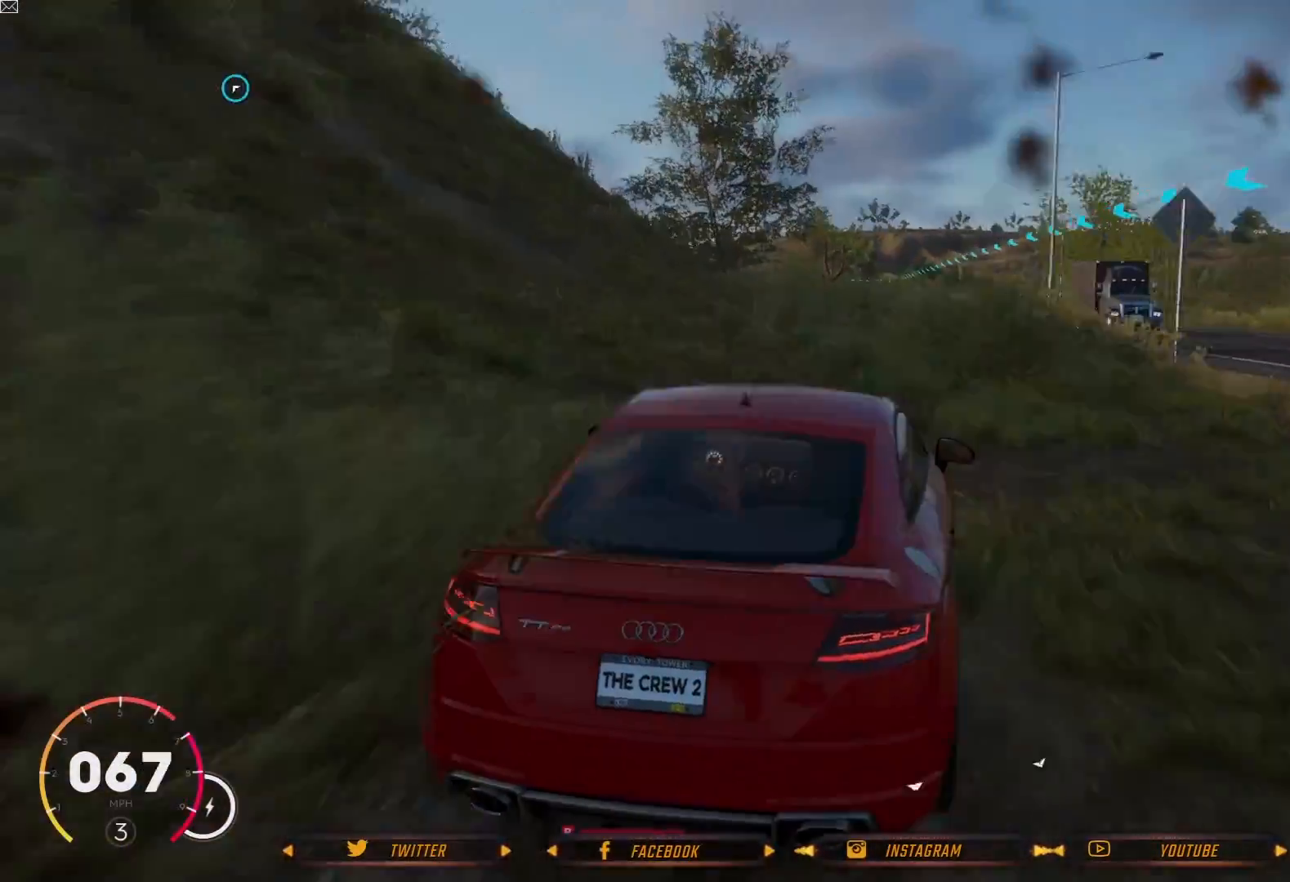
{"buttons": ["R2"], "left_stick": "left", "right_stick": "center", "events": [[234, "left_stick", "left"]]}
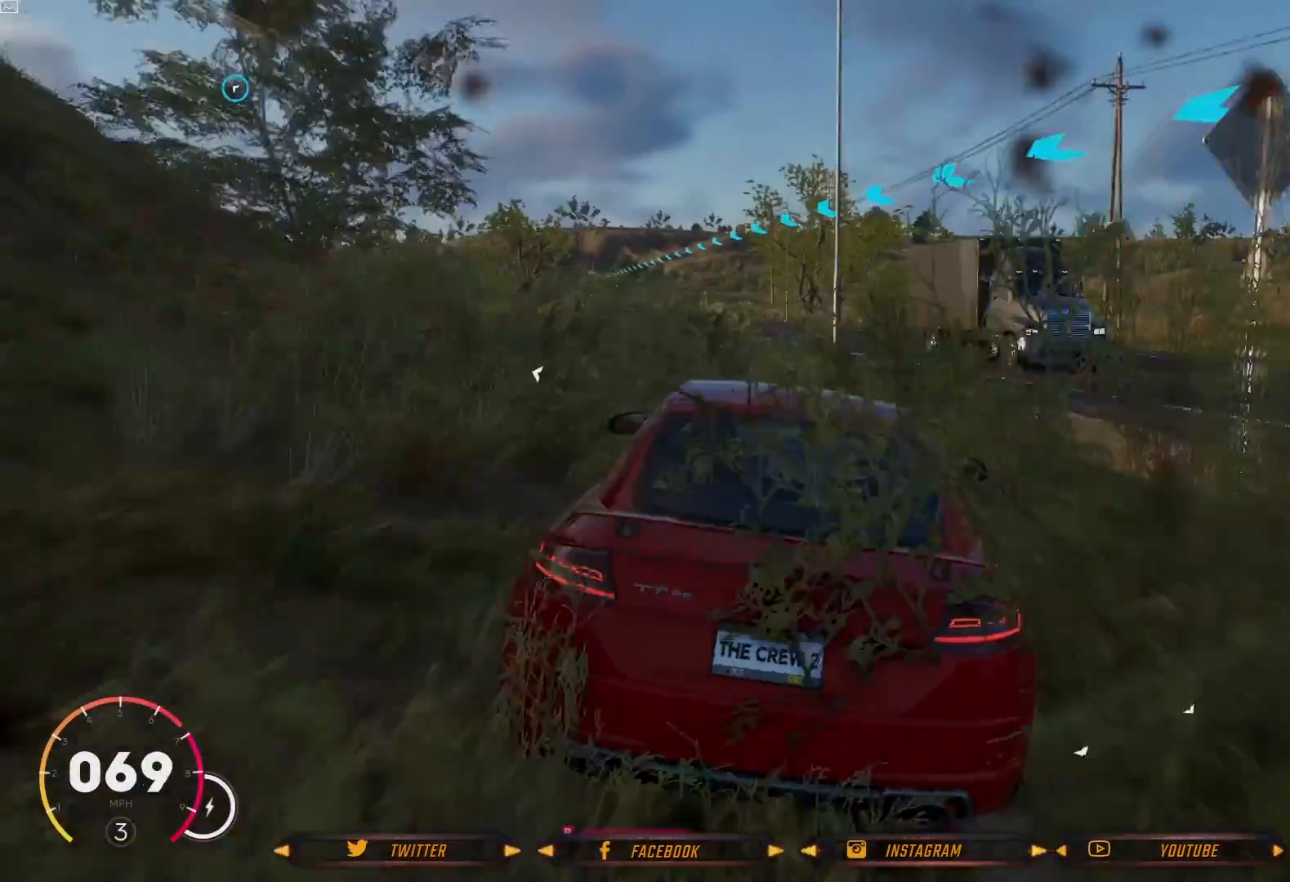
{"buttons": ["R2"], "left_stick": "right", "right_stick": "center", "events": [[100, "left_stick", "center"], [333, "left_stick", "right"]]}
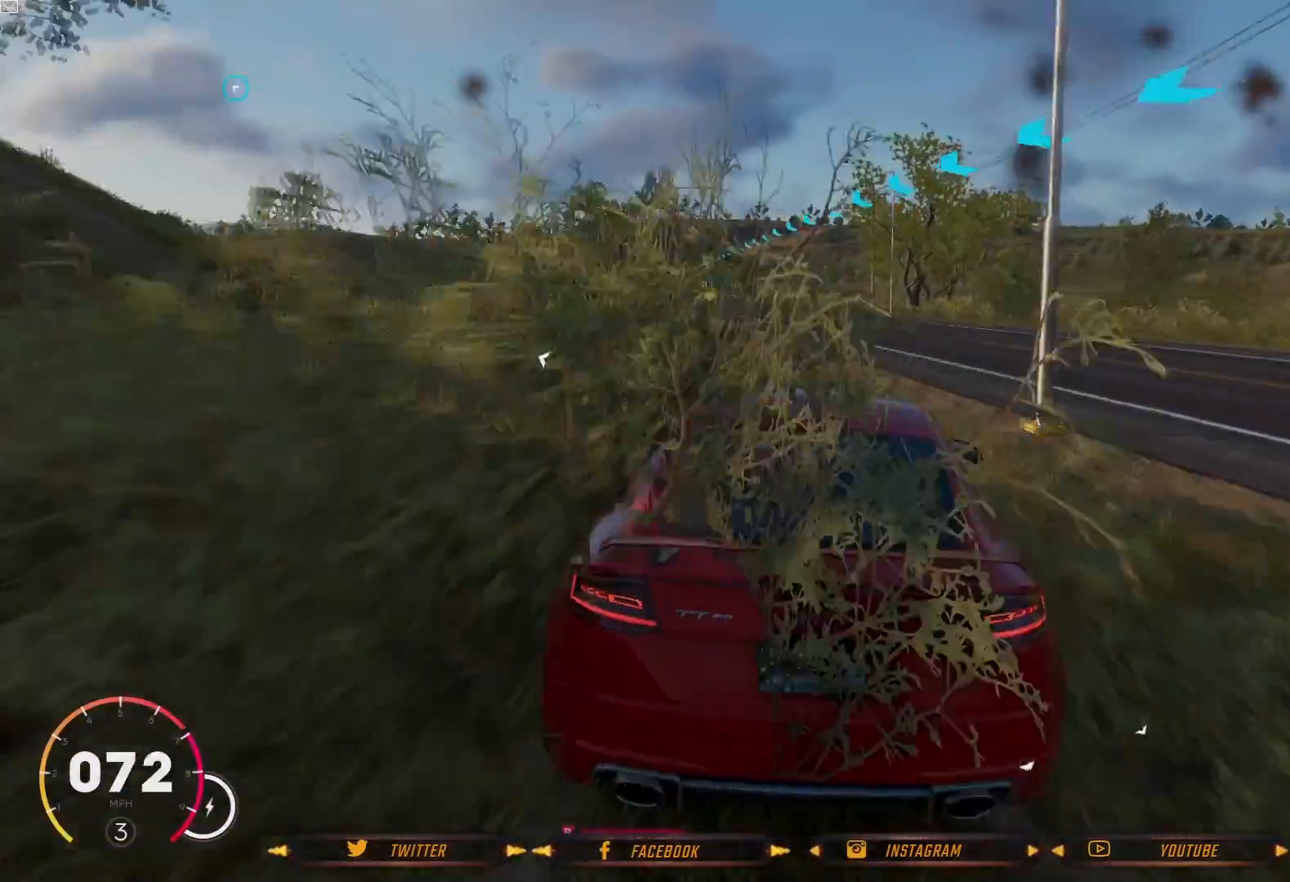
{"buttons": ["R2"], "left_stick": "left", "right_stick": "center", "events": [[67, "left_stick", "center"], [501, "left_stick", "left"]]}
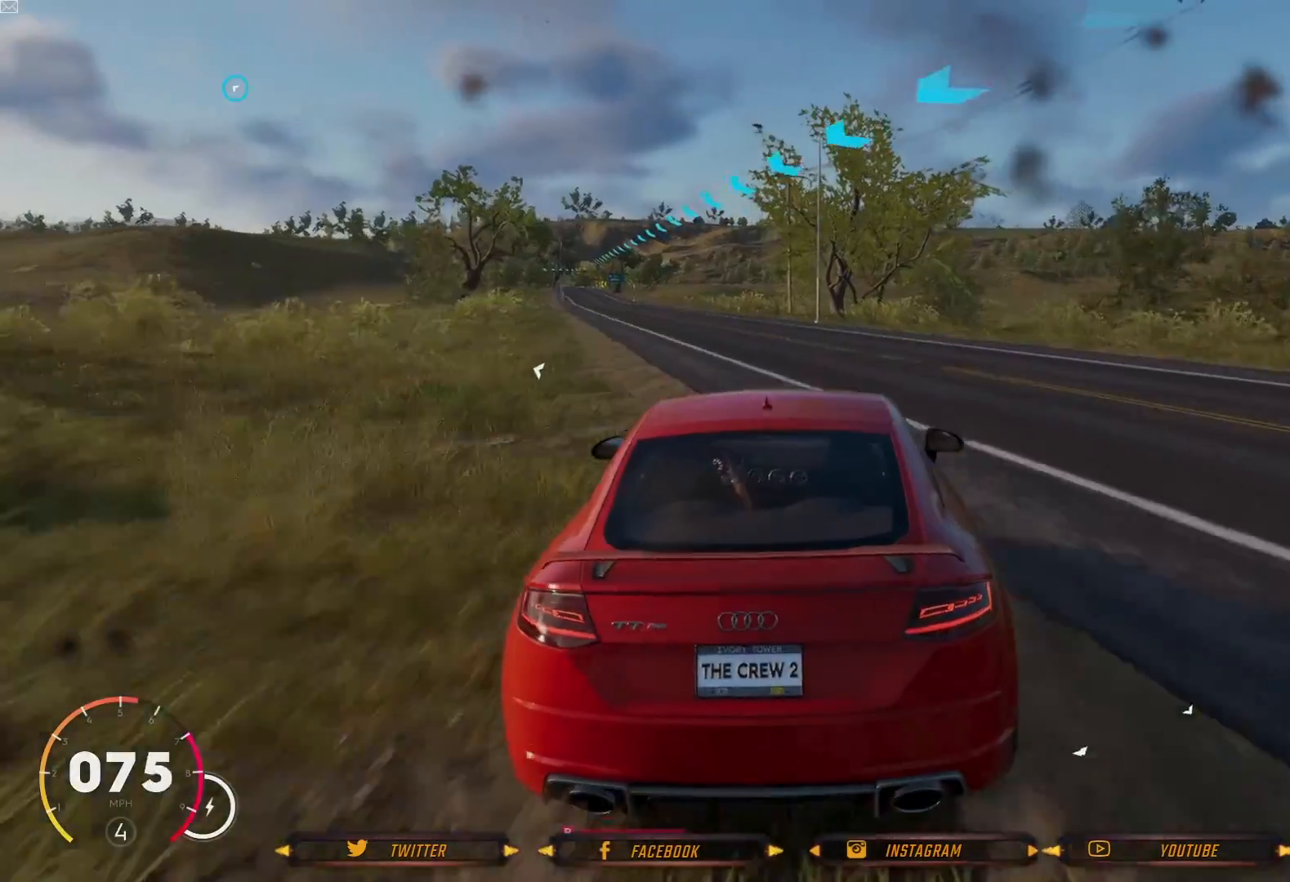
{"buttons": ["R2"], "left_stick": "center", "right_stick": "center", "events": [[200, "left_stick", "center"]]}
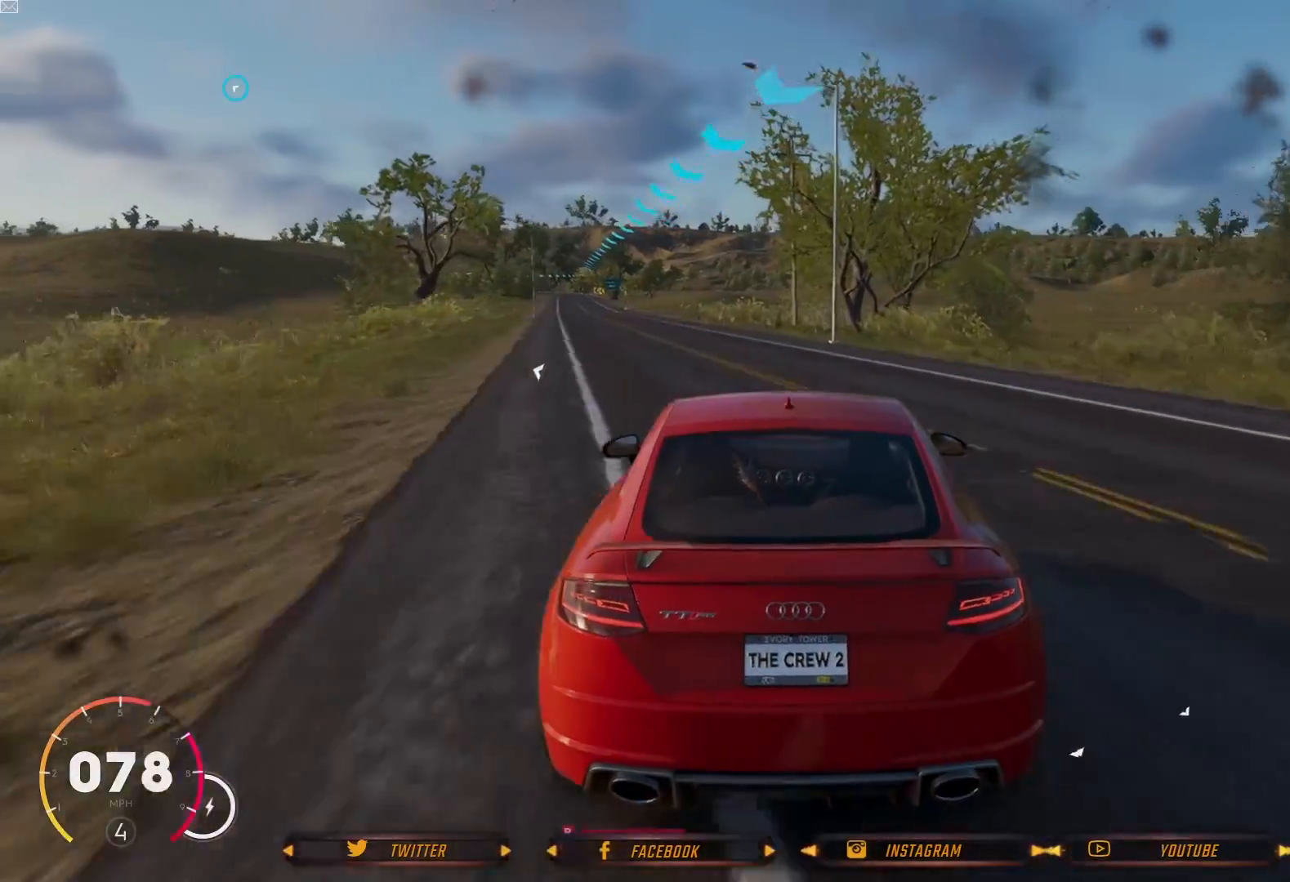
{"buttons": ["R2"], "left_stick": "center", "right_stick": "center", "events": [[34, "left_stick", "left"], [200, "left_stick", "center"], [301, "left_stick", "left"], [501, "left_stick", "center"]]}
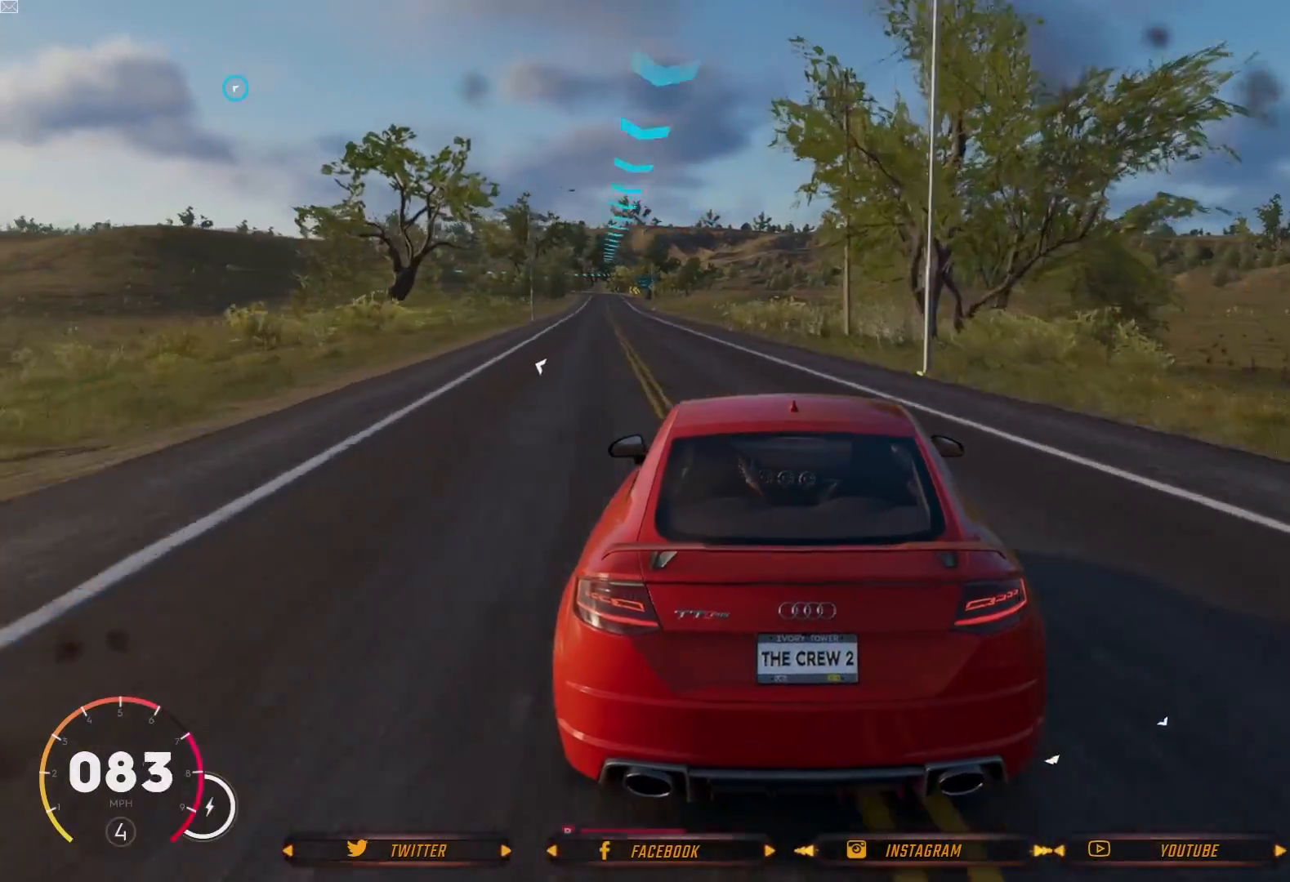
{"buttons": ["R2"], "left_stick": "left", "right_stick": "center", "events": [[167, "left_stick", "left"], [333, "left_stick", "center"], [467, "left_stick", "left"]]}
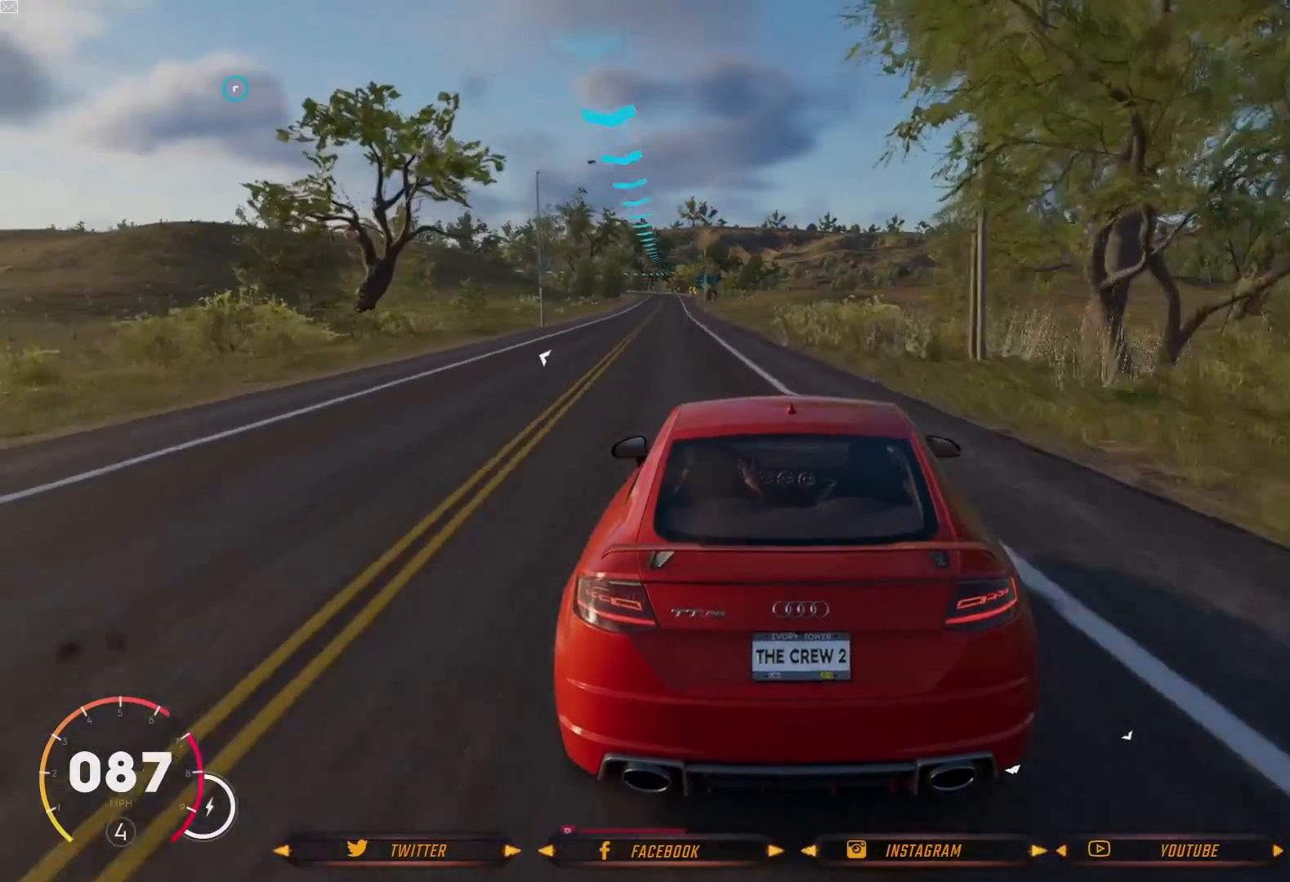
{"buttons": ["R2"], "left_stick": "center", "right_stick": "center", "events": [[134, "left_stick", "center"], [267, "left_stick", "left"], [401, "left_stick", "center"]]}
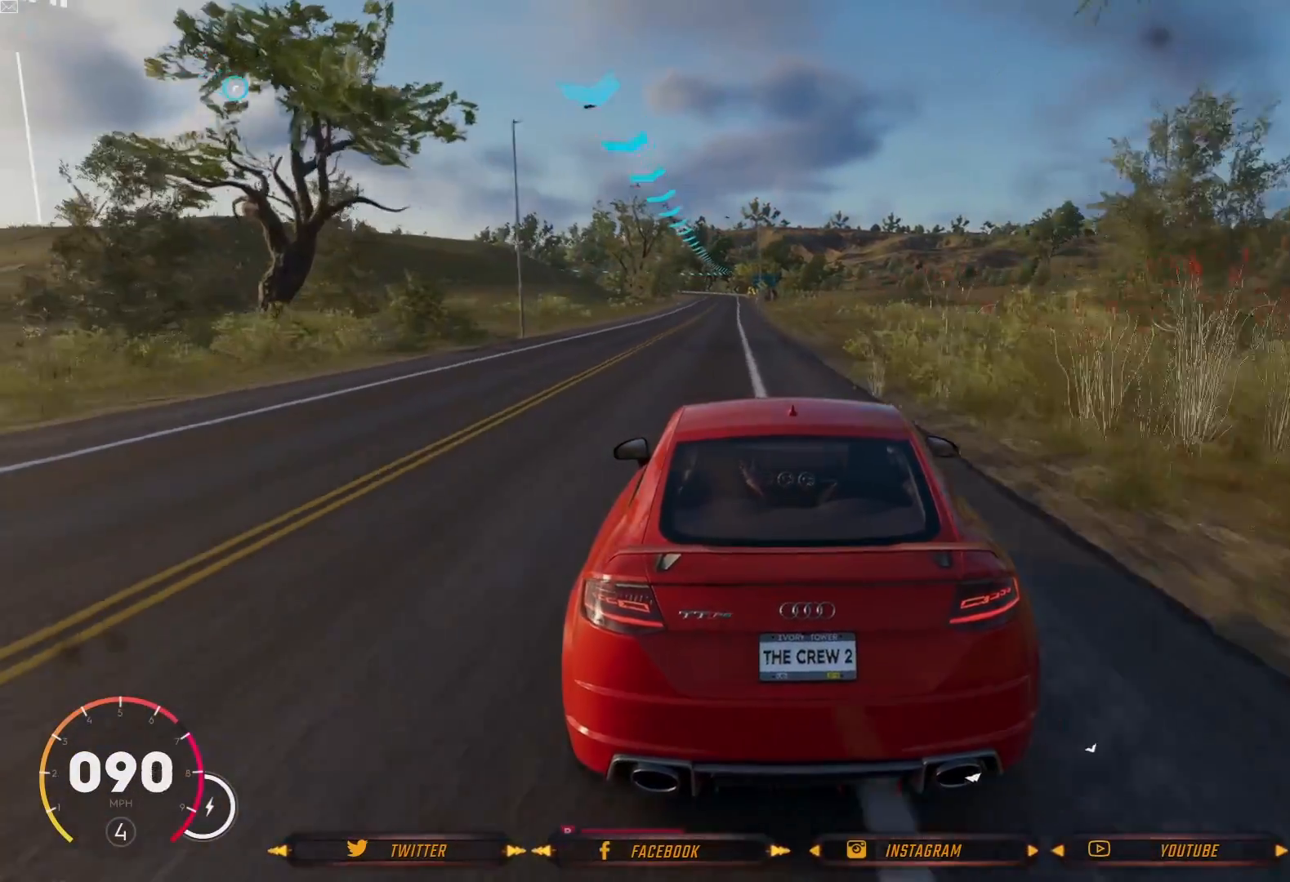
{"buttons": ["R2"], "left_stick": "left", "right_stick": "center", "events": [[500, "left_stick", "left"]]}